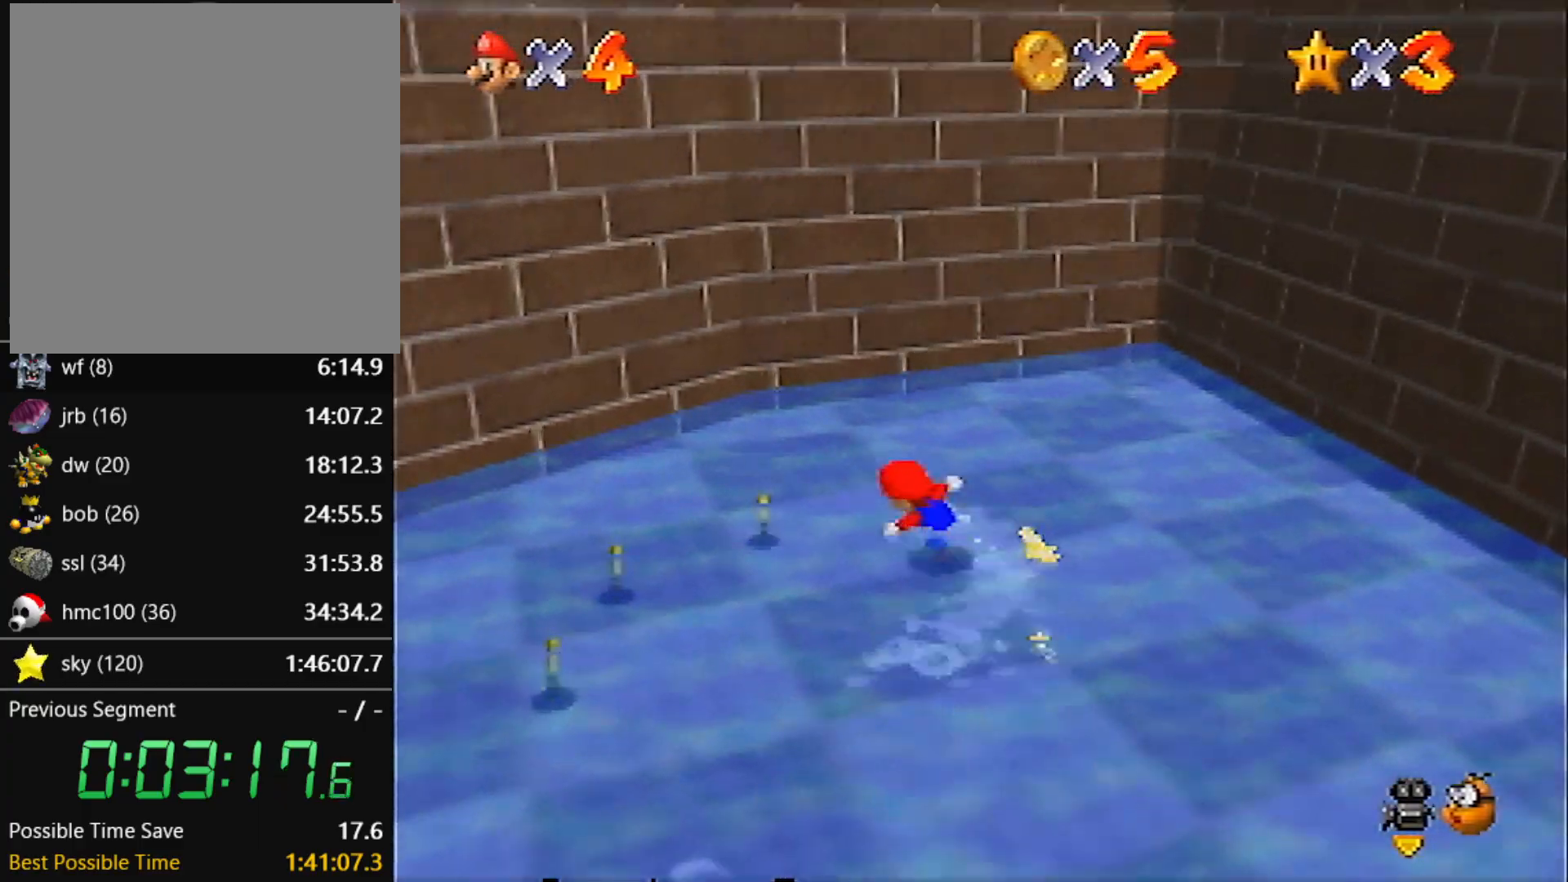
Gameplay with a controller (Nintendo layout); each line is a JSON object with the inputs held at the frame after it. "events" lists button and stick changes between this image and that frame as [ms after this image, input, new state], when the widget could be followed in between. Not read: L3 R3.
{"buttons": [], "left_stick": "down-left", "events": [[33, "left_stick", "down-left"], [200, "B", "down"], [333, "B", "up"]]}
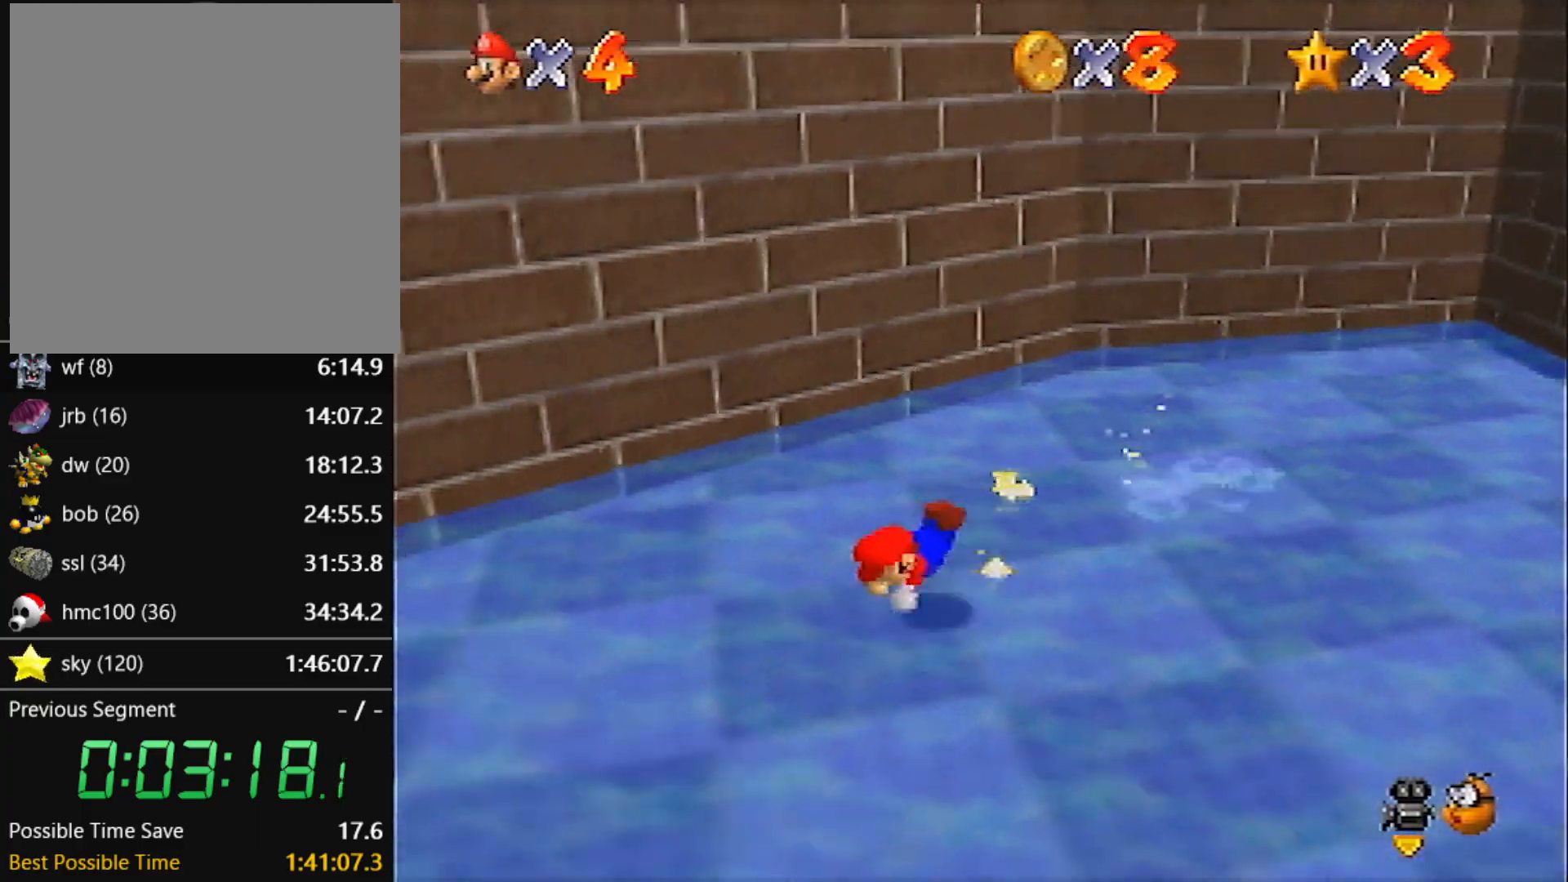
{"buttons": [], "left_stick": "left", "events": [[67, "A", "down"], [67, "left_stick", "left"], [100, "B", "down"], [201, "B", "up"], [234, "A", "up"], [267, "left_stick", "center"], [434, "left_stick", "left"]]}
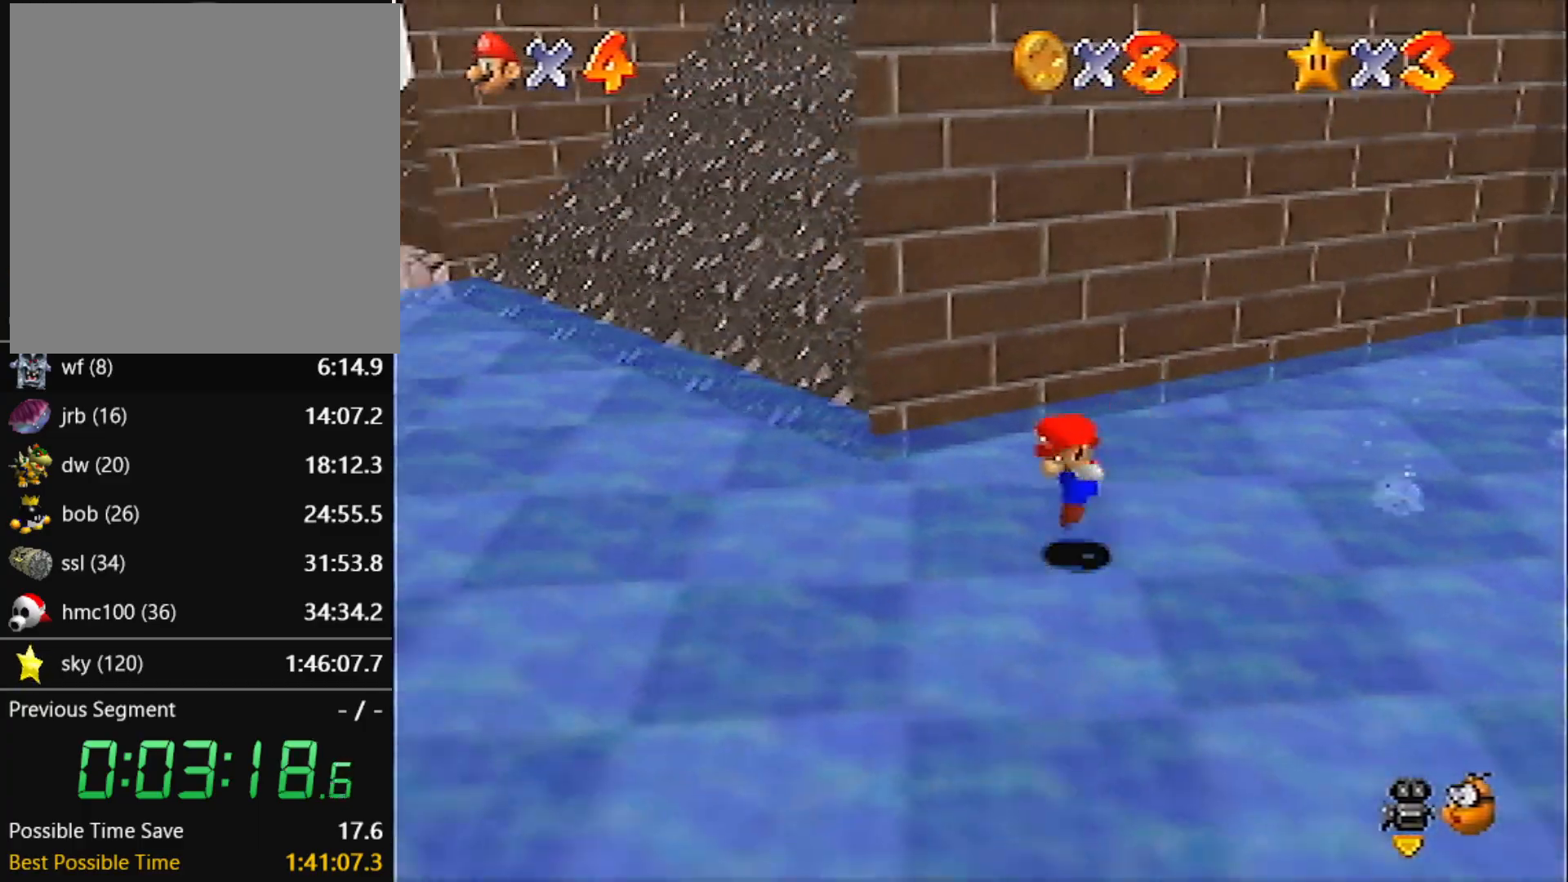
{"buttons": [], "left_stick": "up", "events": [[33, "left_stick", "up-left"], [267, "left_stick", "up"]]}
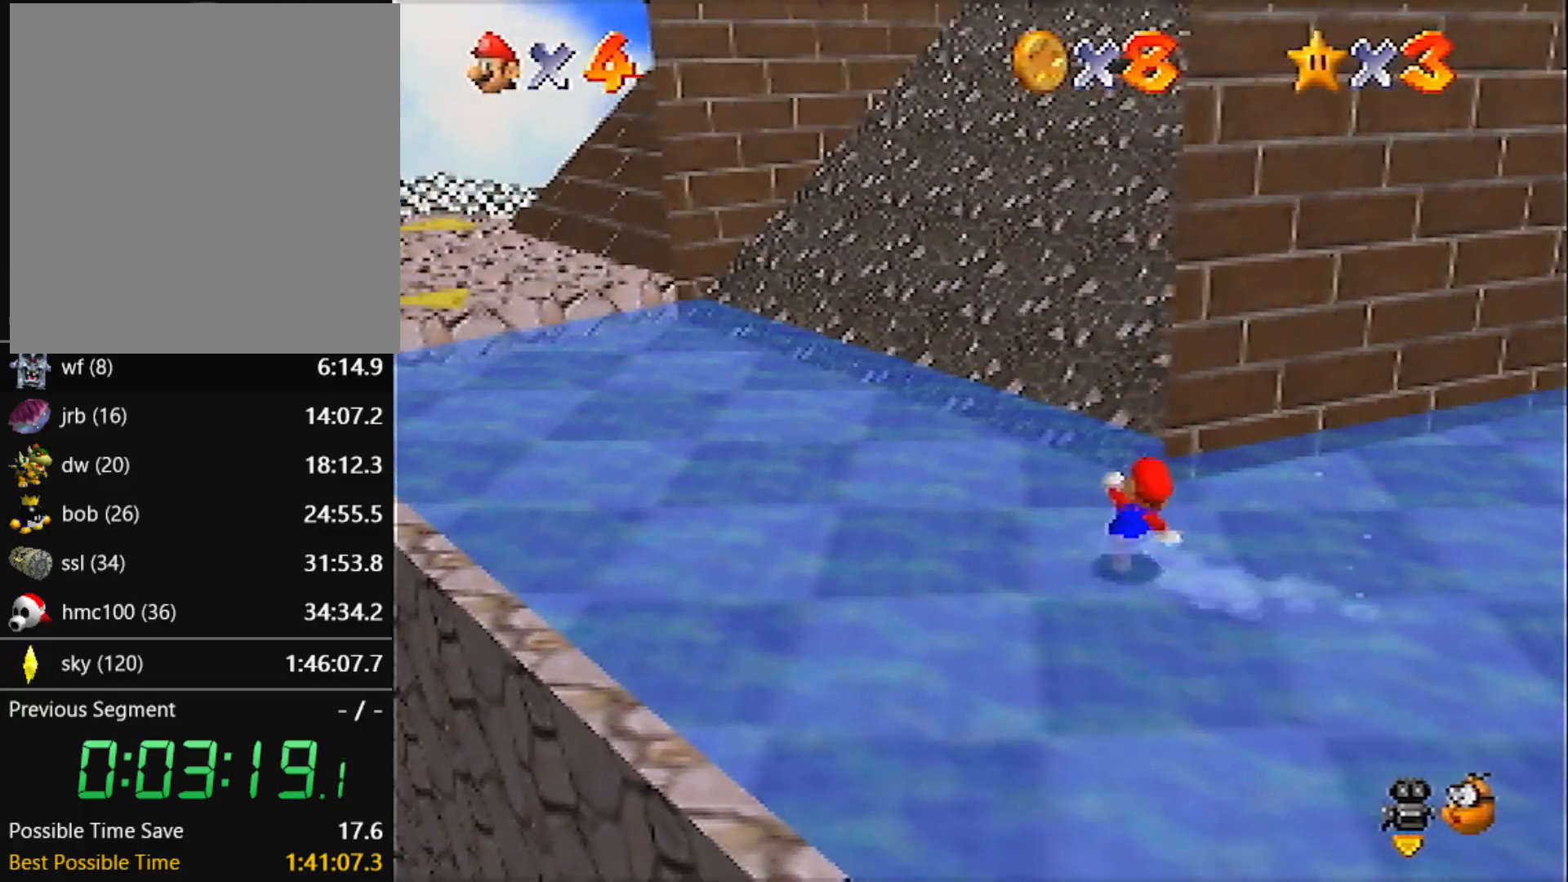
{"buttons": ["Z"], "left_stick": "up-right", "events": [[34, "Z", "down"], [67, "A", "down"], [167, "left_stick", "up-left"], [201, "A", "up"], [267, "left_stick", "up"], [401, "left_stick", "up-right"]]}
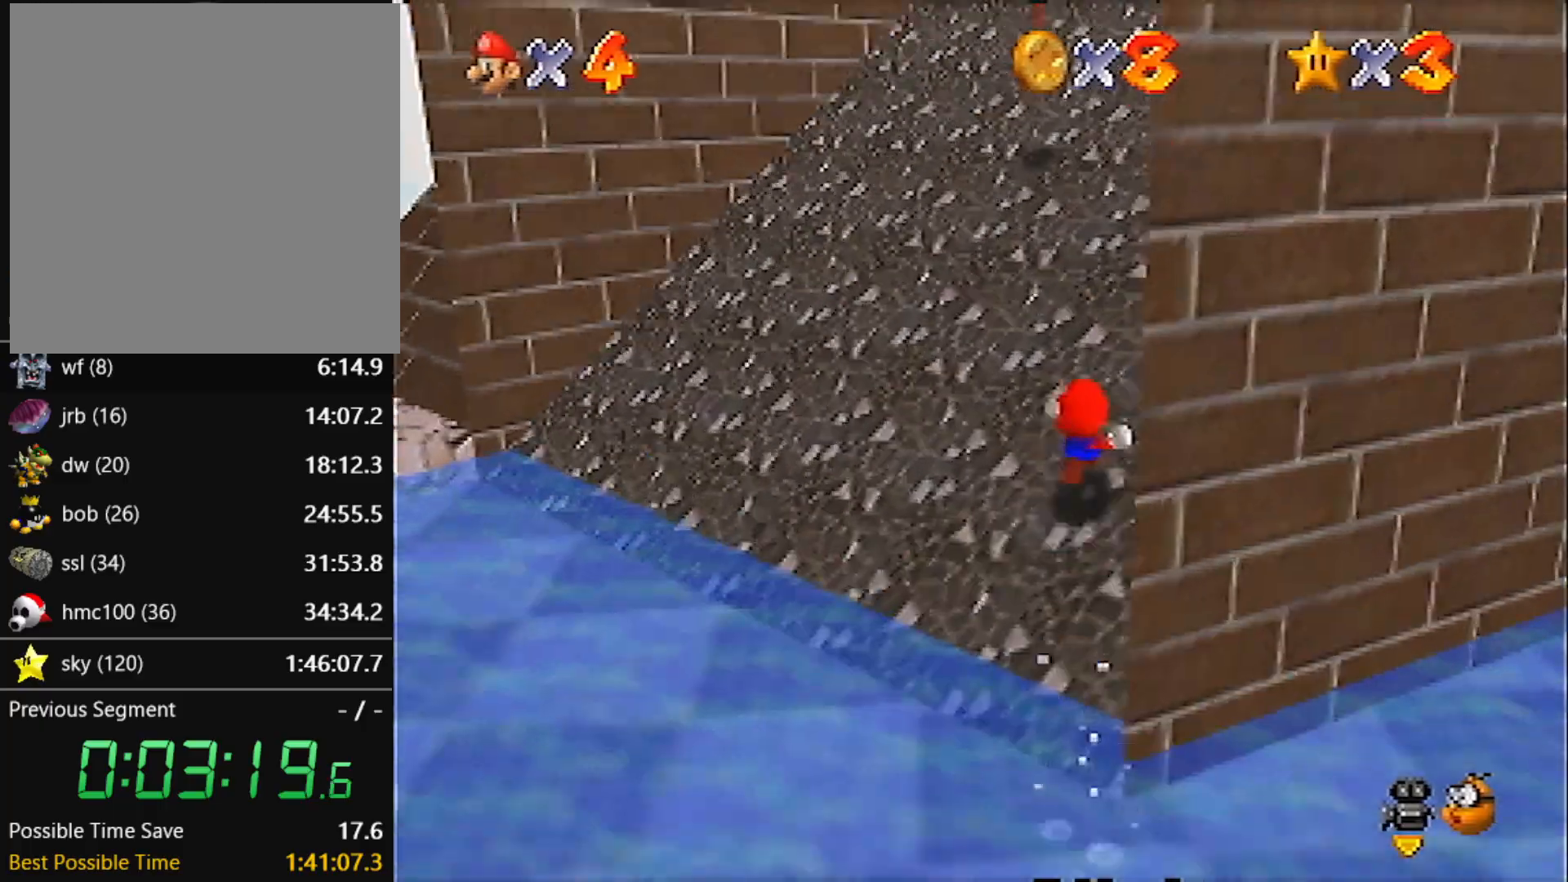
{"buttons": [], "left_stick": "up-left", "events": [[100, "A", "down"], [100, "B", "down"], [267, "B", "up"], [300, "A", "up"], [467, "Z", "up"], [500, "left_stick", "up-left"]]}
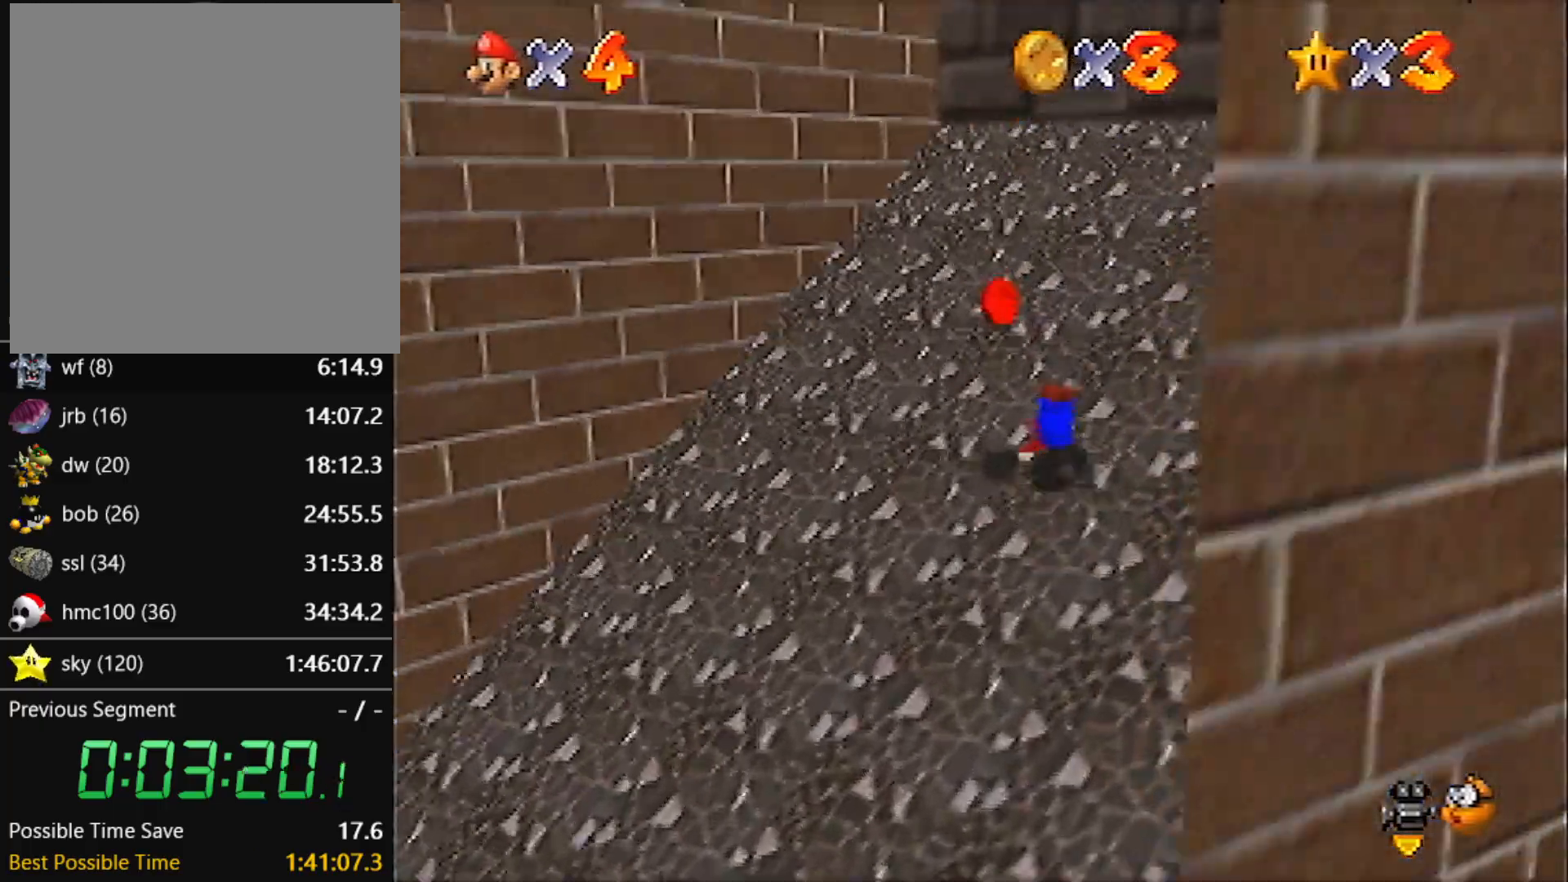
{"buttons": [], "left_stick": "down-left", "events": [[100, "left_stick", "down-left"]]}
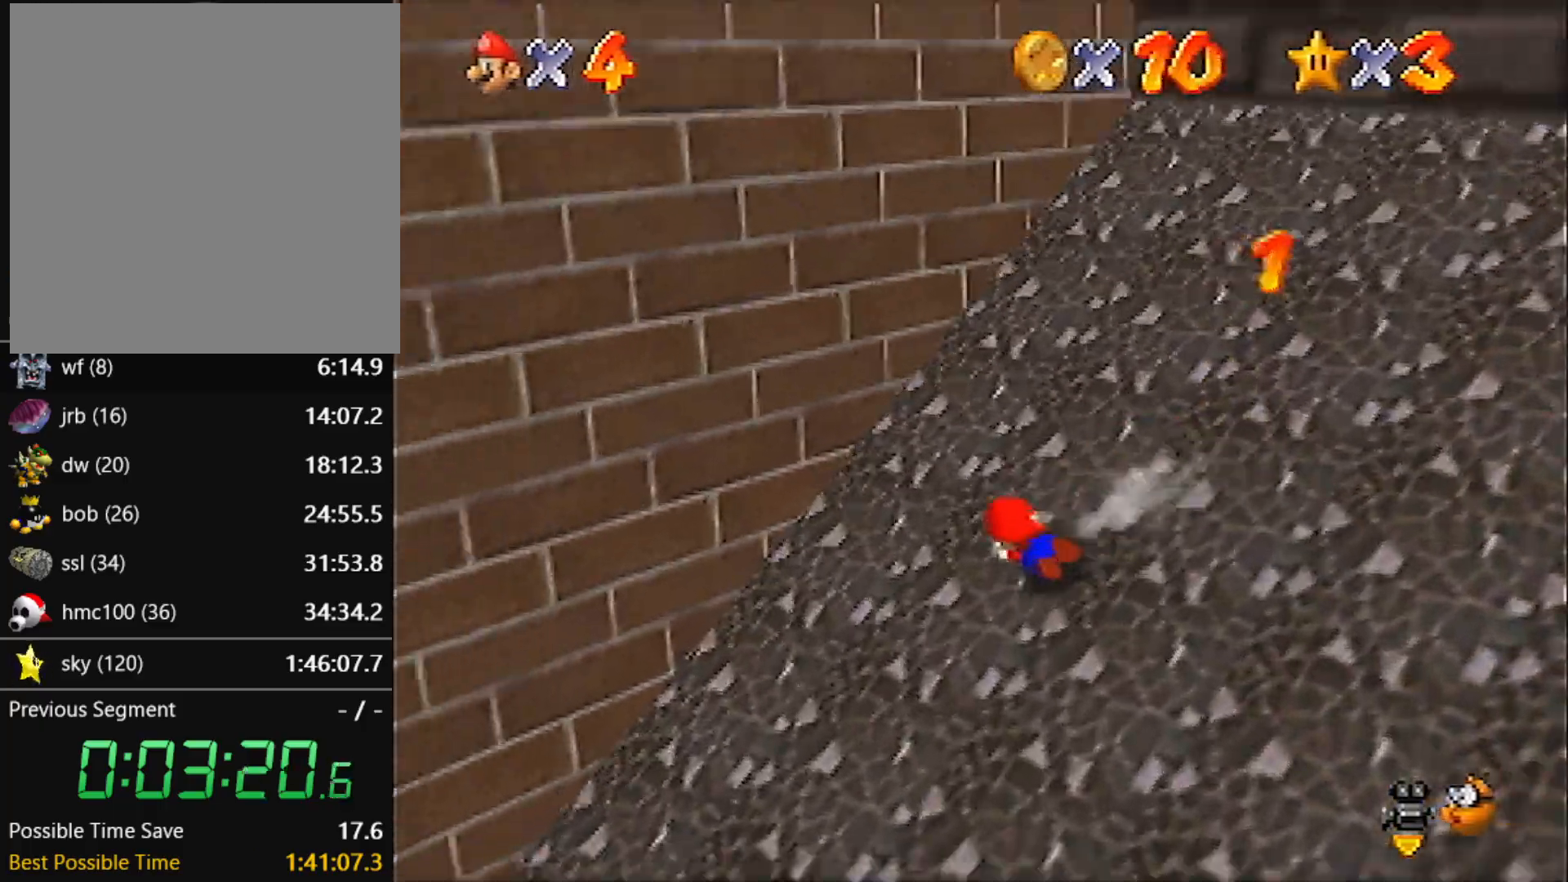
{"buttons": [], "left_stick": "down-left", "events": []}
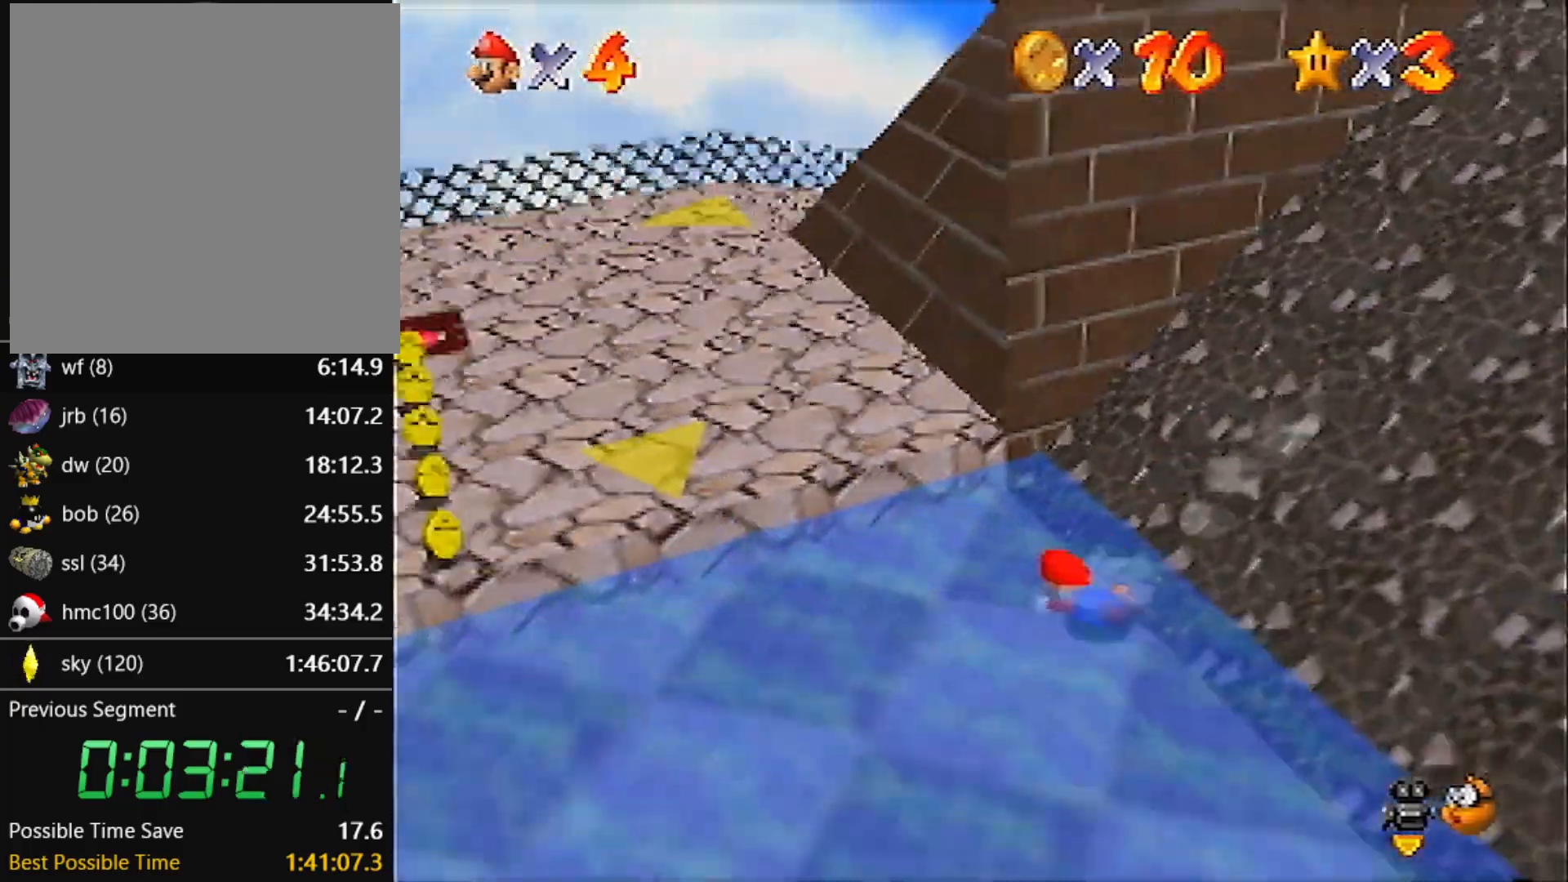
{"buttons": [], "left_stick": "left", "events": [[100, "A", "down"], [134, "B", "down"], [200, "left_stick", "left"], [234, "A", "up"], [234, "B", "up"], [334, "C_LEFT", "down"], [467, "C_LEFT", "up"]]}
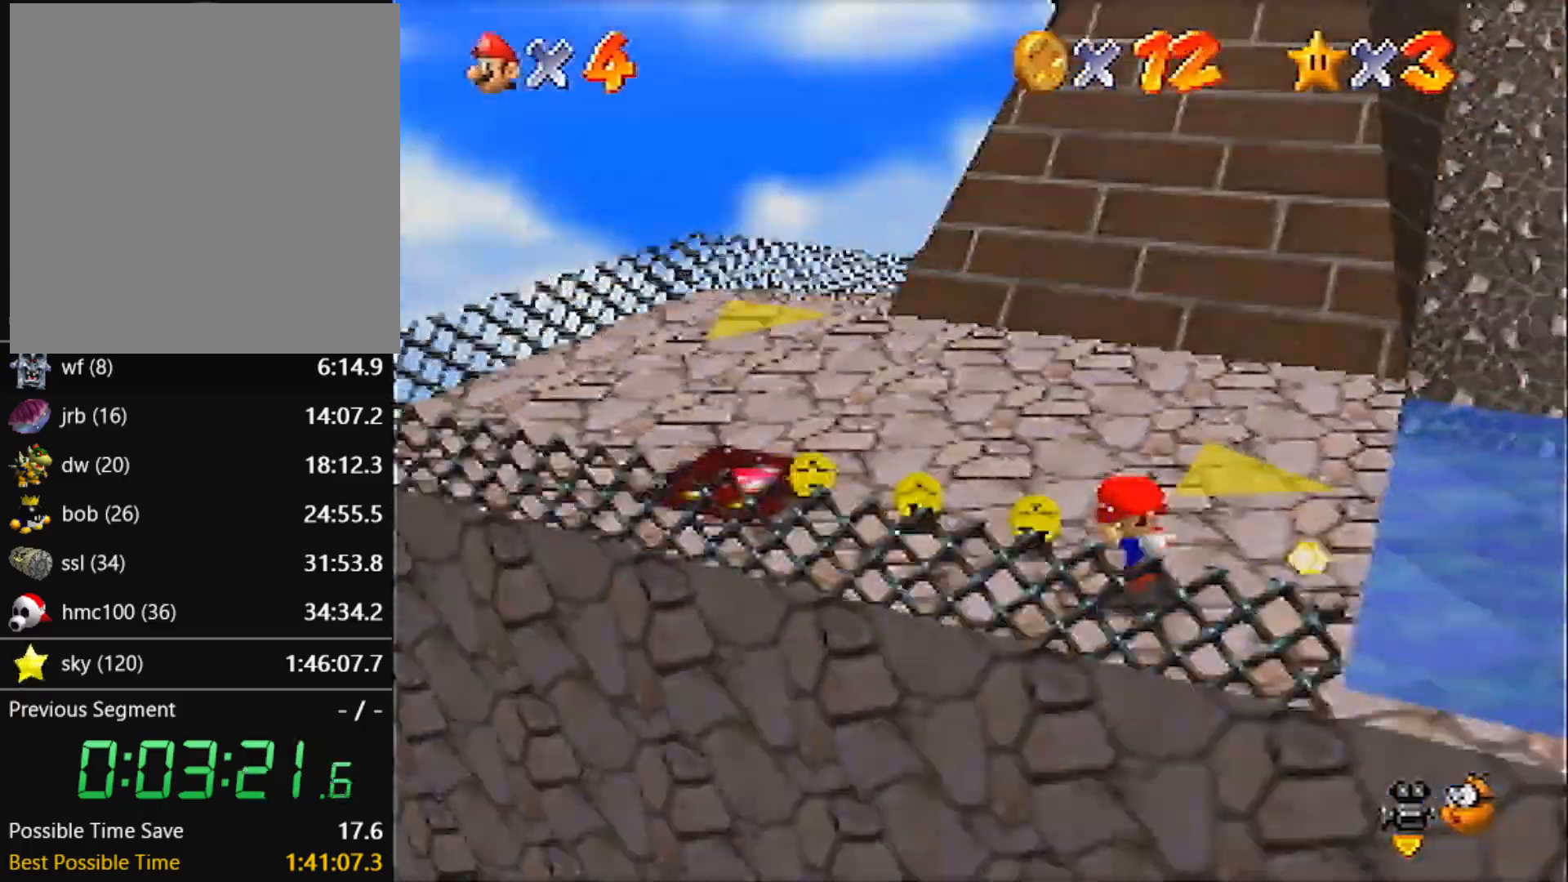
{"buttons": ["B"], "left_stick": "up-left", "events": [[133, "left_stick", "up-left"], [500, "B", "down"]]}
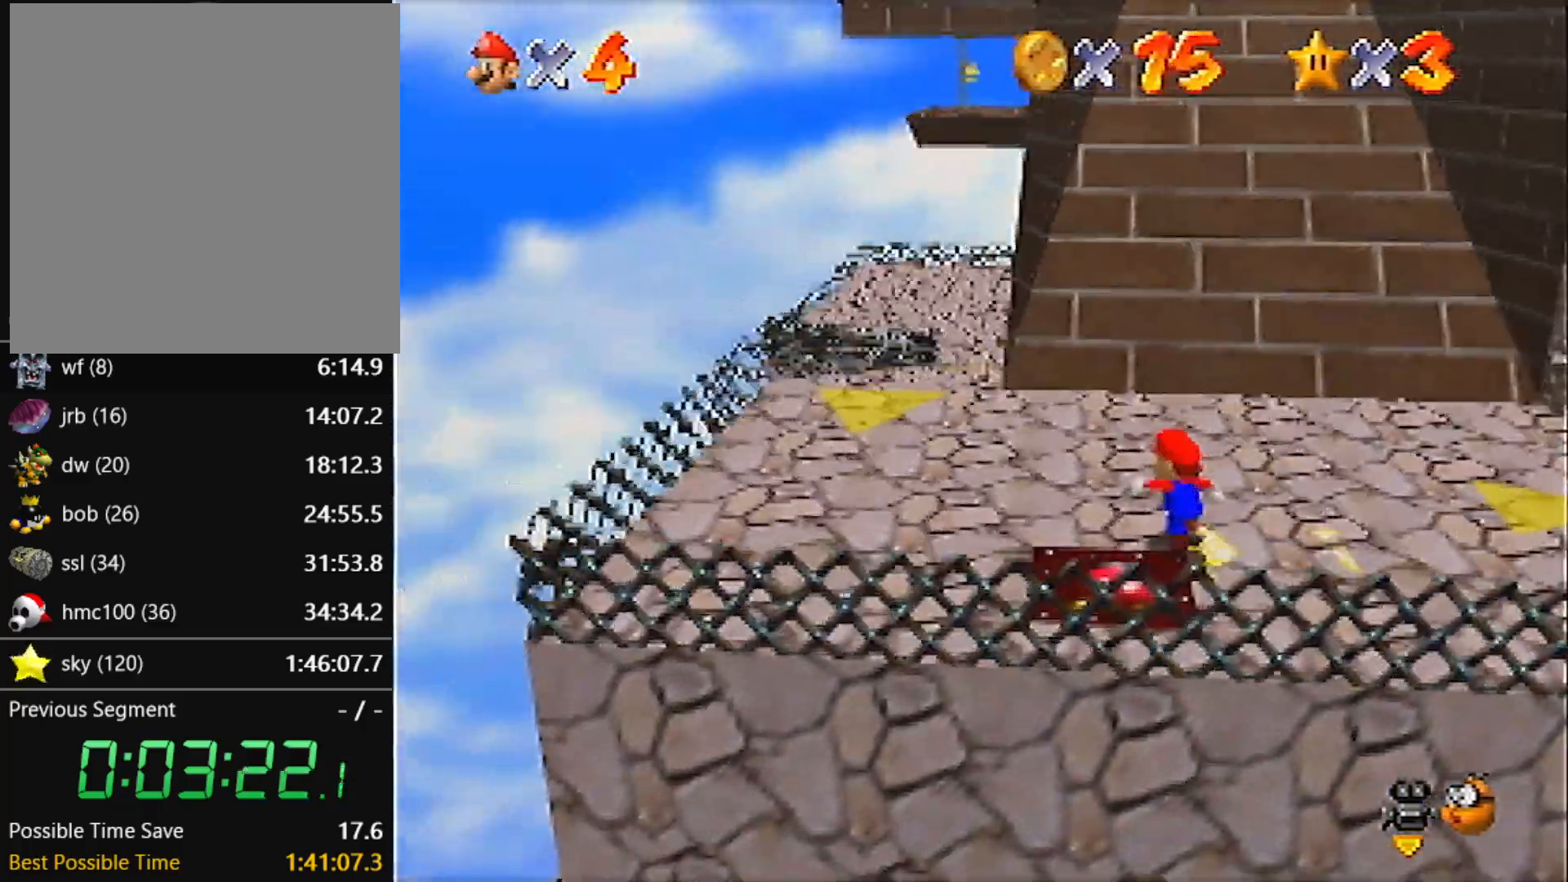
{"buttons": ["A", "B"], "left_stick": "up", "events": [[100, "B", "up"], [367, "A", "down"], [367, "B", "down"], [367, "left_stick", "up"]]}
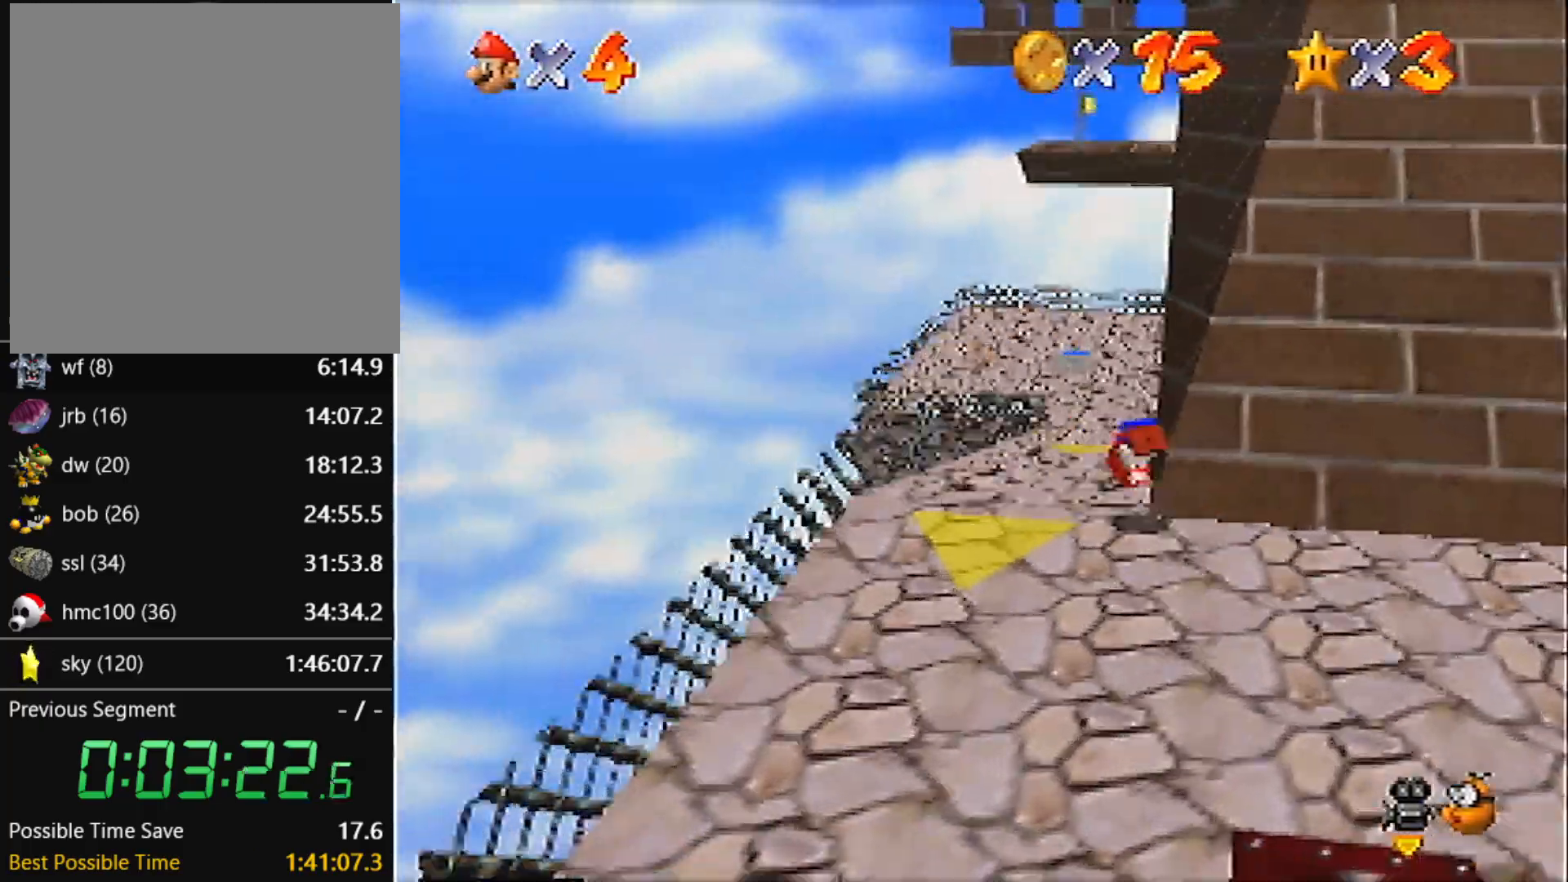
{"buttons": [], "left_stick": "up", "events": [[33, "A", "up"], [33, "B", "up"]]}
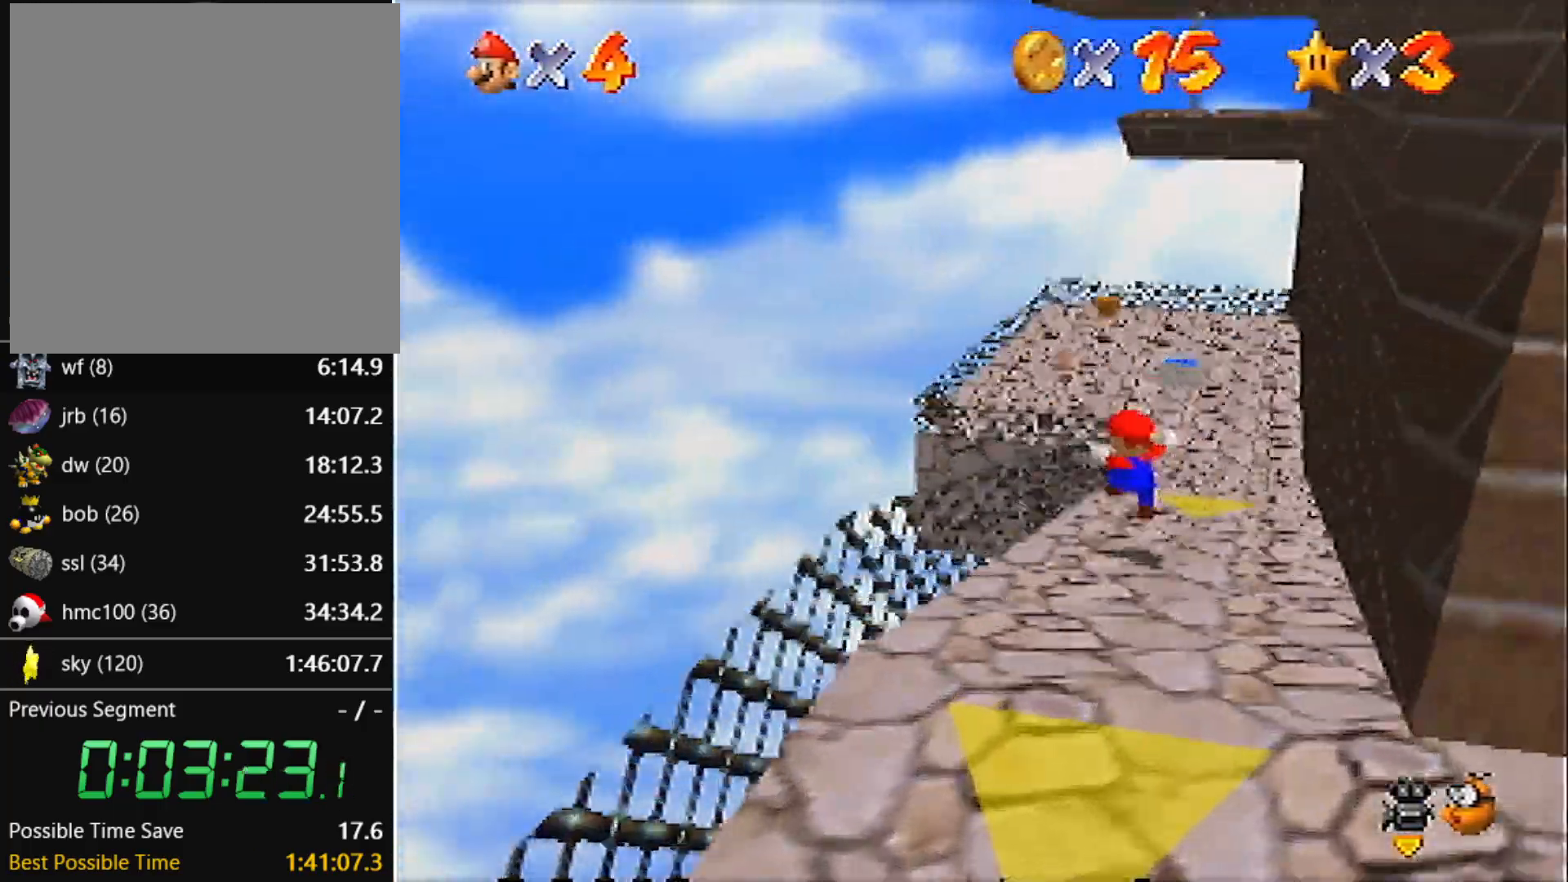
{"buttons": [], "left_stick": "up", "events": [[234, "B", "down"], [334, "B", "up"]]}
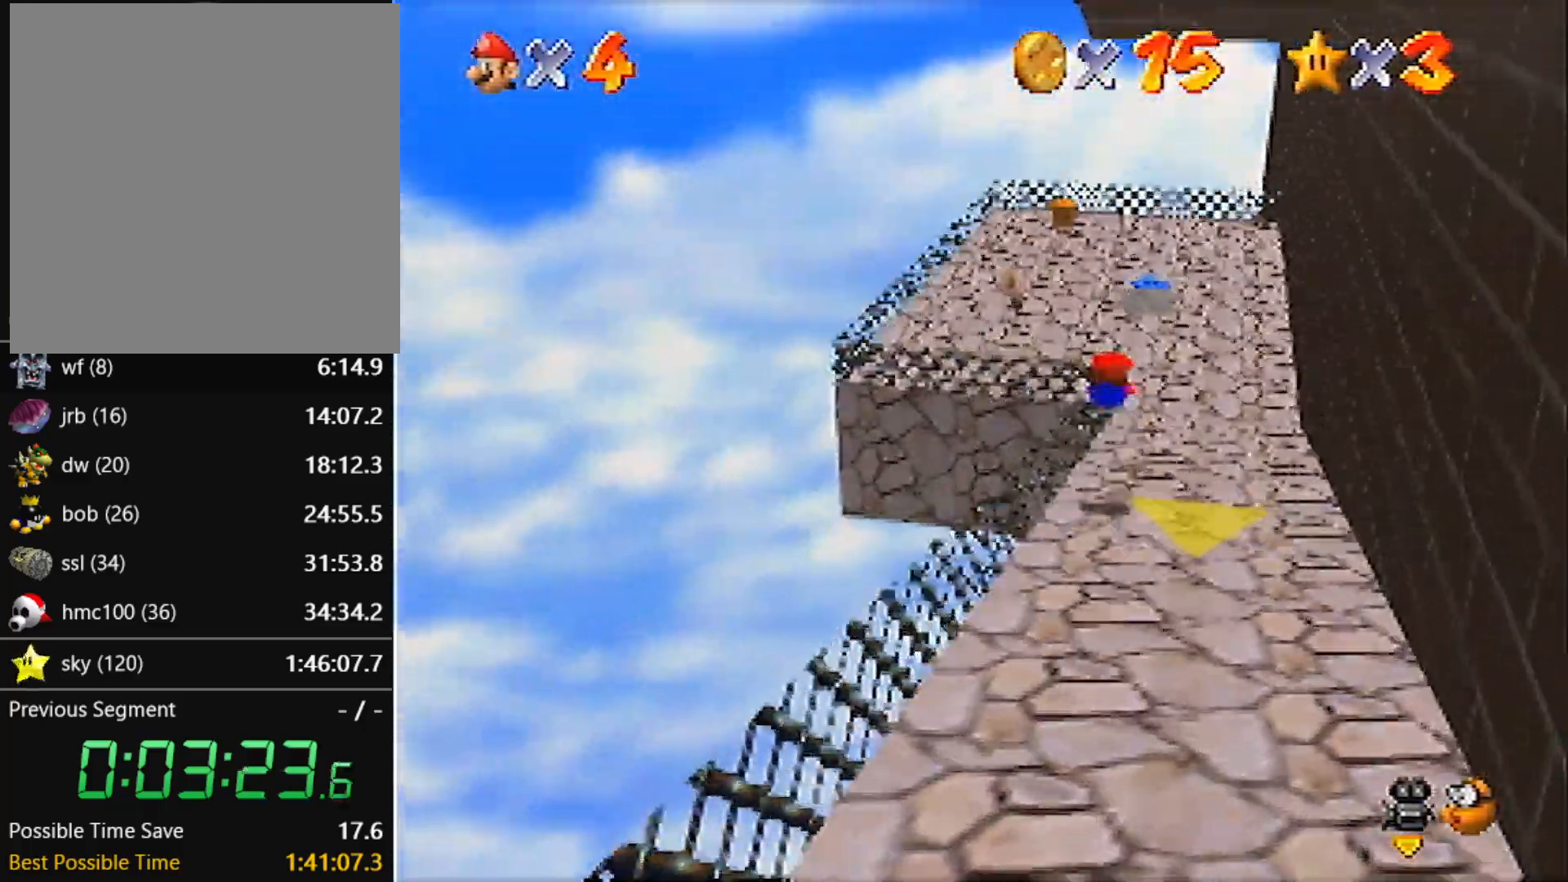
{"buttons": [], "left_stick": "up", "events": [[333, "A", "down"], [367, "B", "down"], [500, "A", "up"], [500, "B", "up"]]}
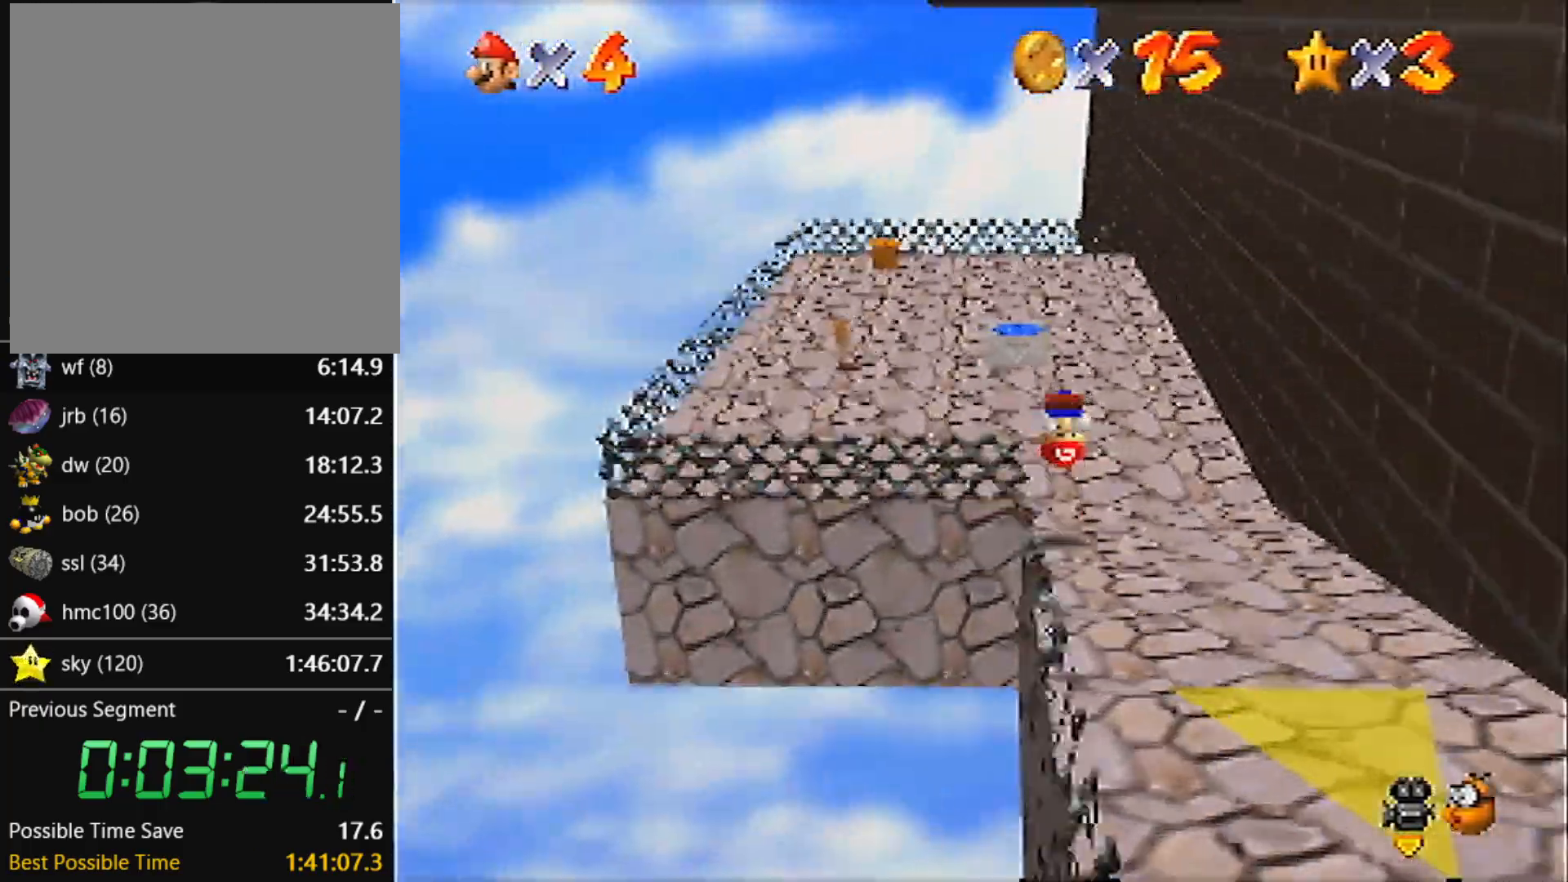
{"buttons": [], "left_stick": "up-left", "events": [[234, "left_stick", "up-left"]]}
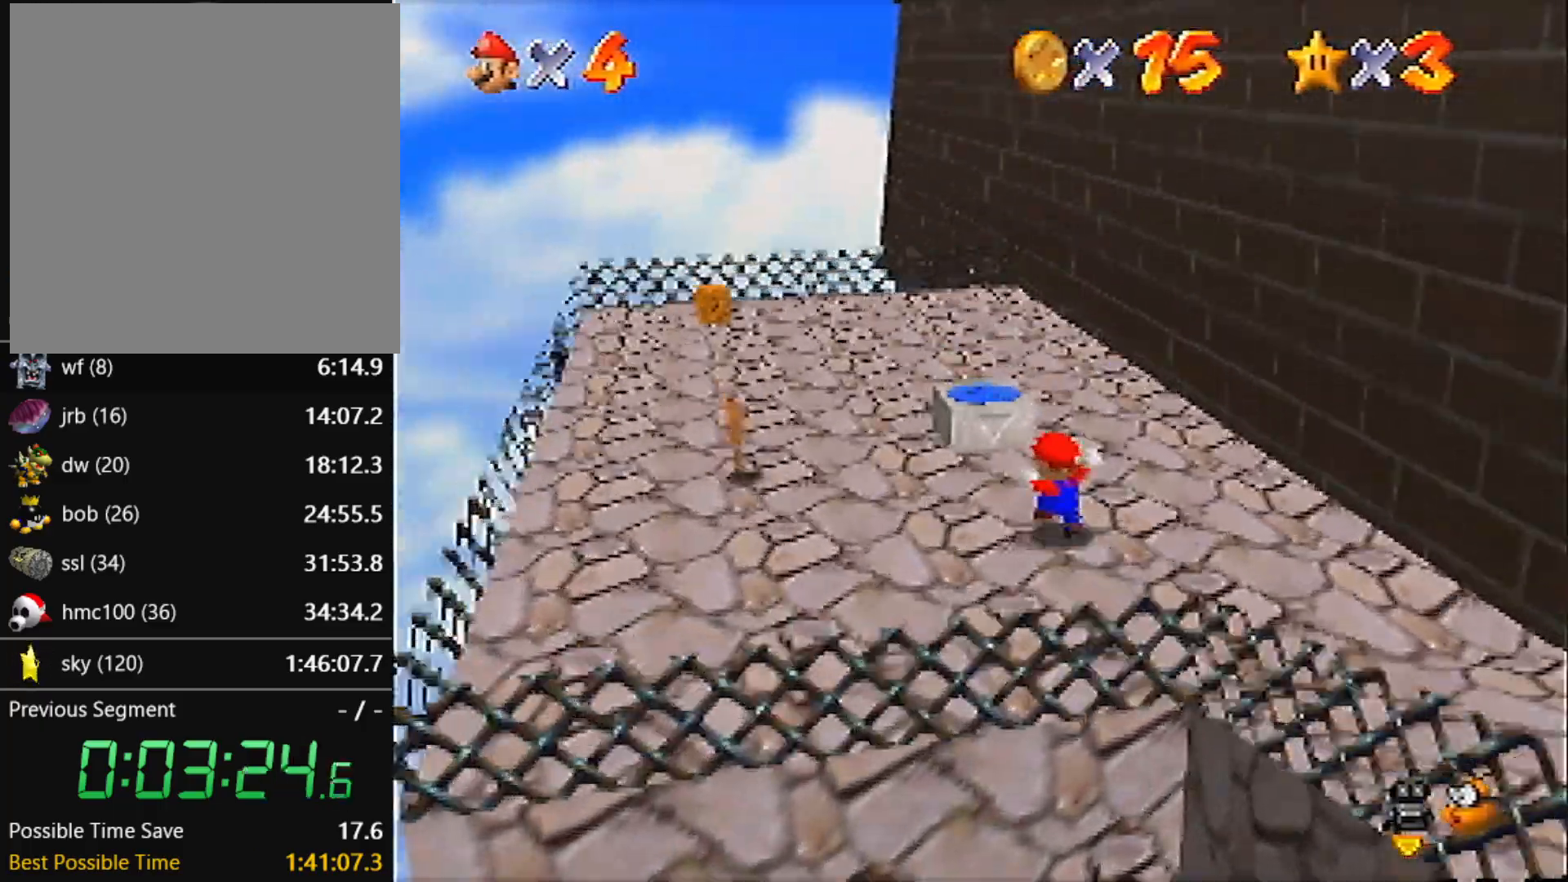
{"buttons": ["C_LEFT"], "left_stick": "center", "events": [[33, "A", "down"], [133, "A", "up"], [400, "Z", "down"], [467, "C_LEFT", "down"], [500, "Z", "up"], [500, "left_stick", "center"]]}
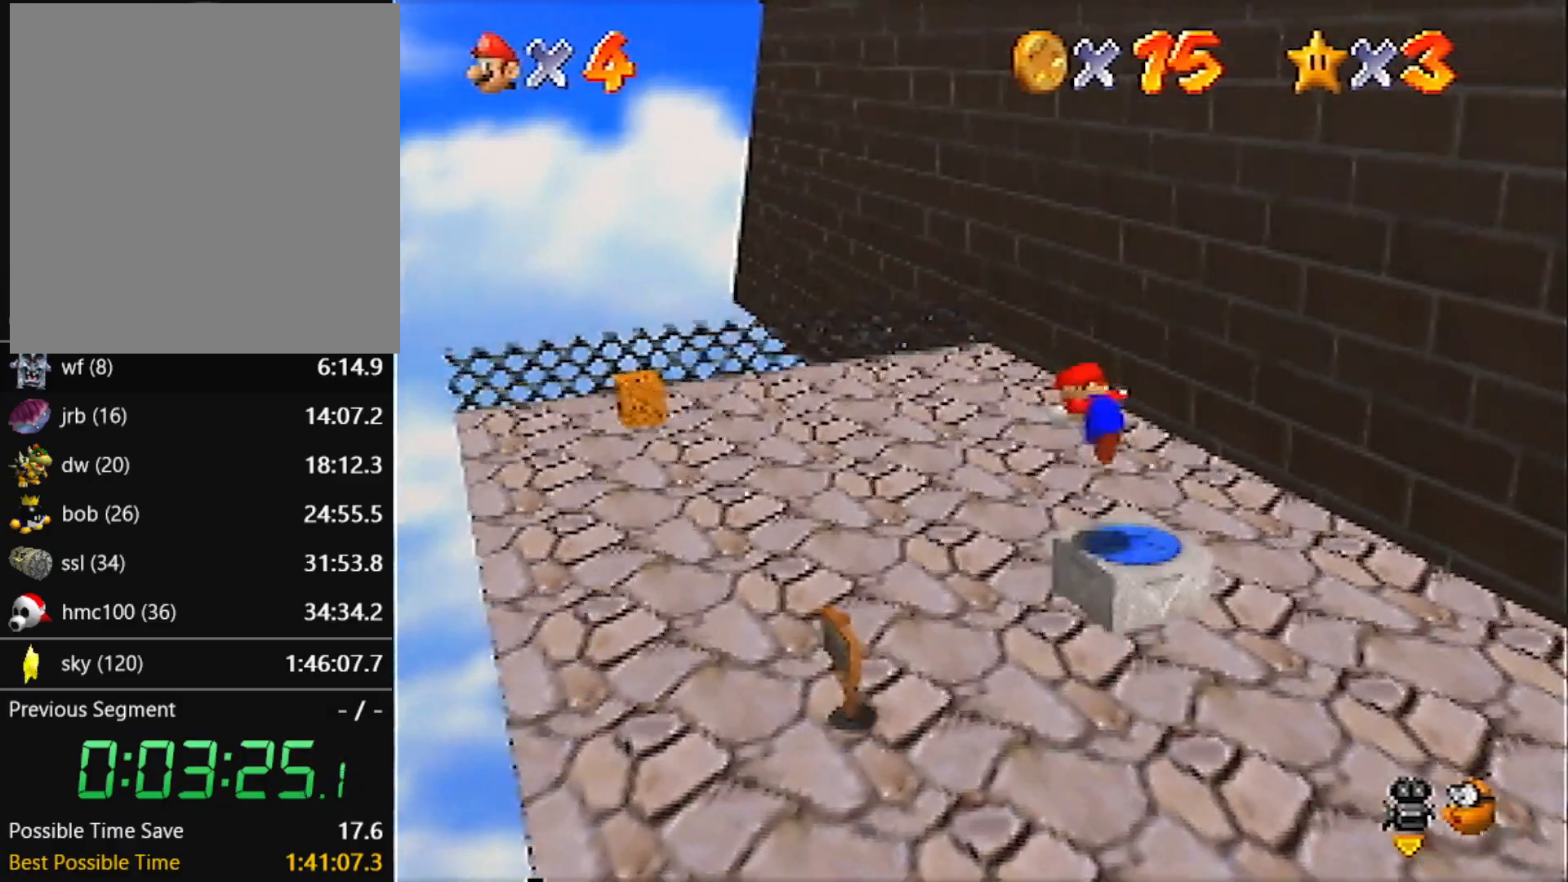
{"buttons": [], "left_stick": "left", "events": [[100, "C_LEFT", "up"], [301, "left_stick", "left"]]}
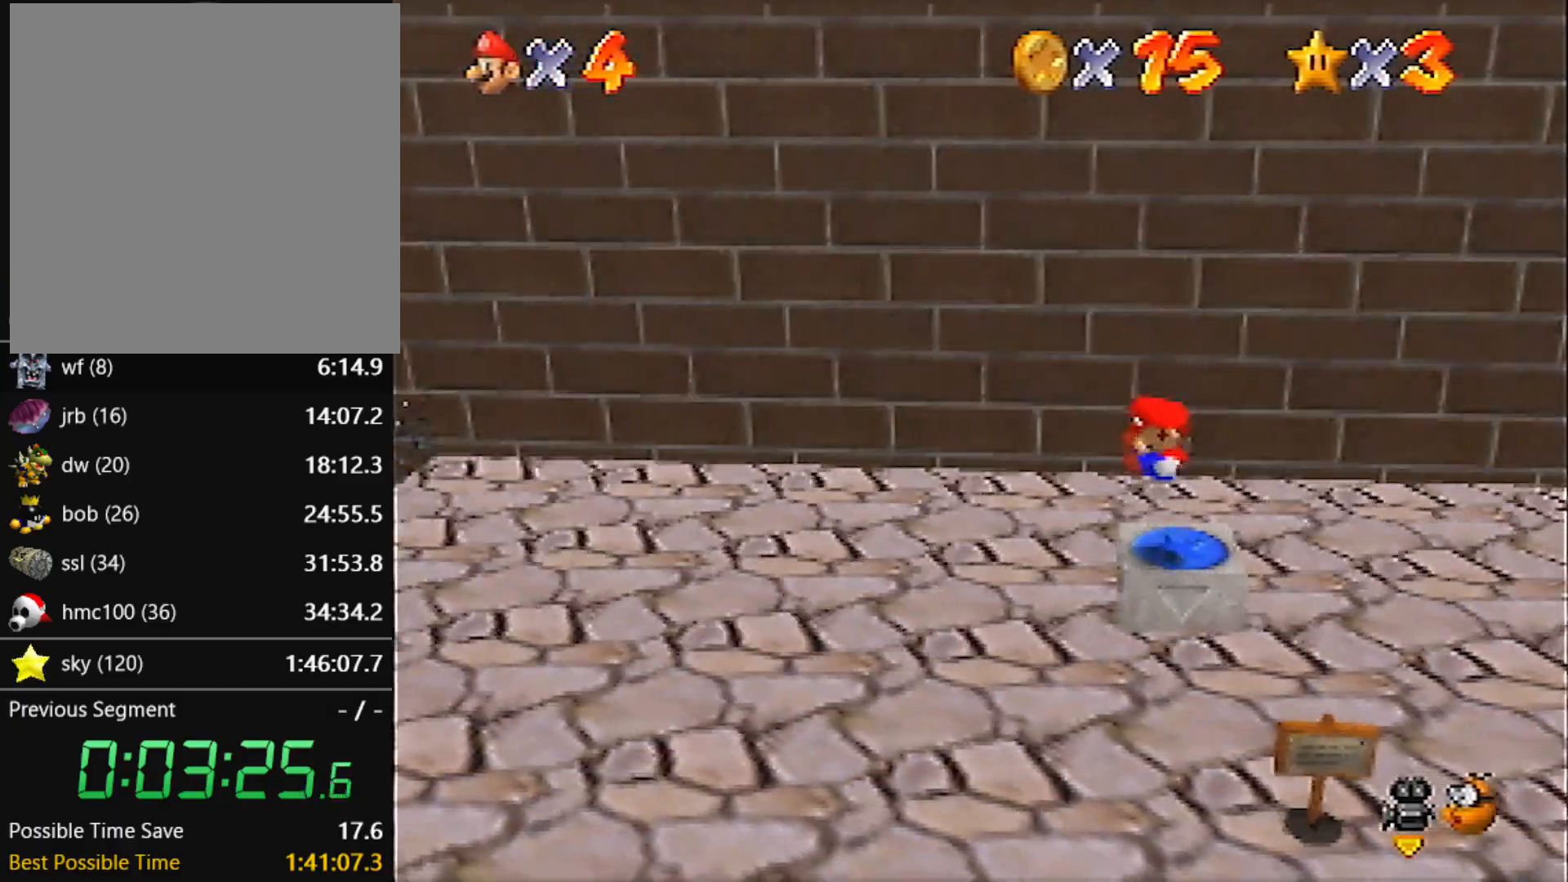
{"buttons": ["A"], "left_stick": "left", "events": [[400, "A", "down"]]}
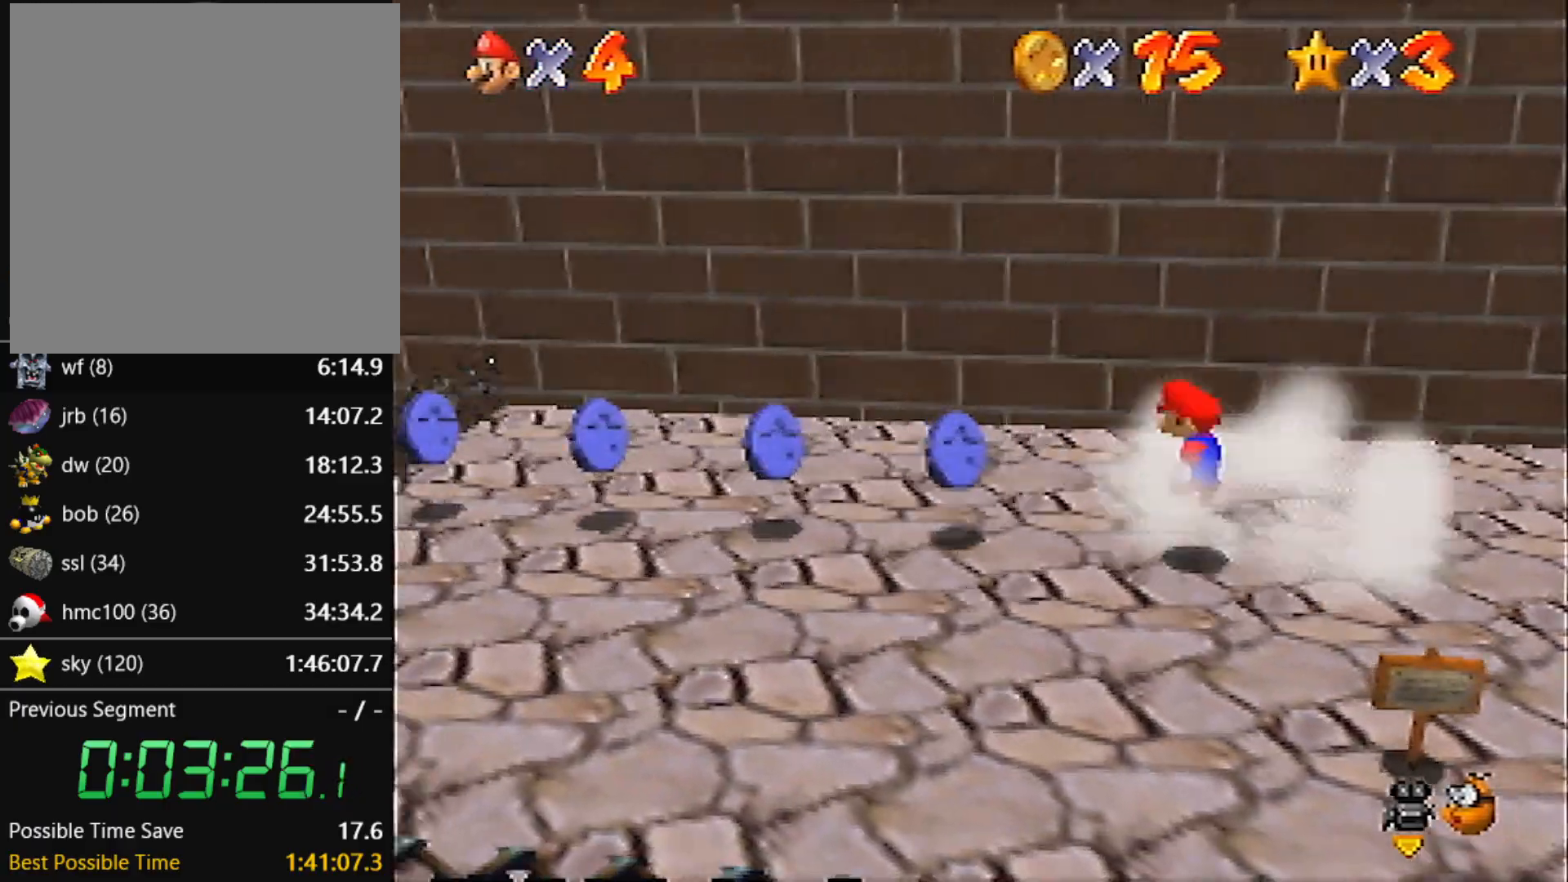
{"buttons": [], "left_stick": "left", "events": [[34, "B", "down"], [134, "A", "up"], [134, "B", "up"]]}
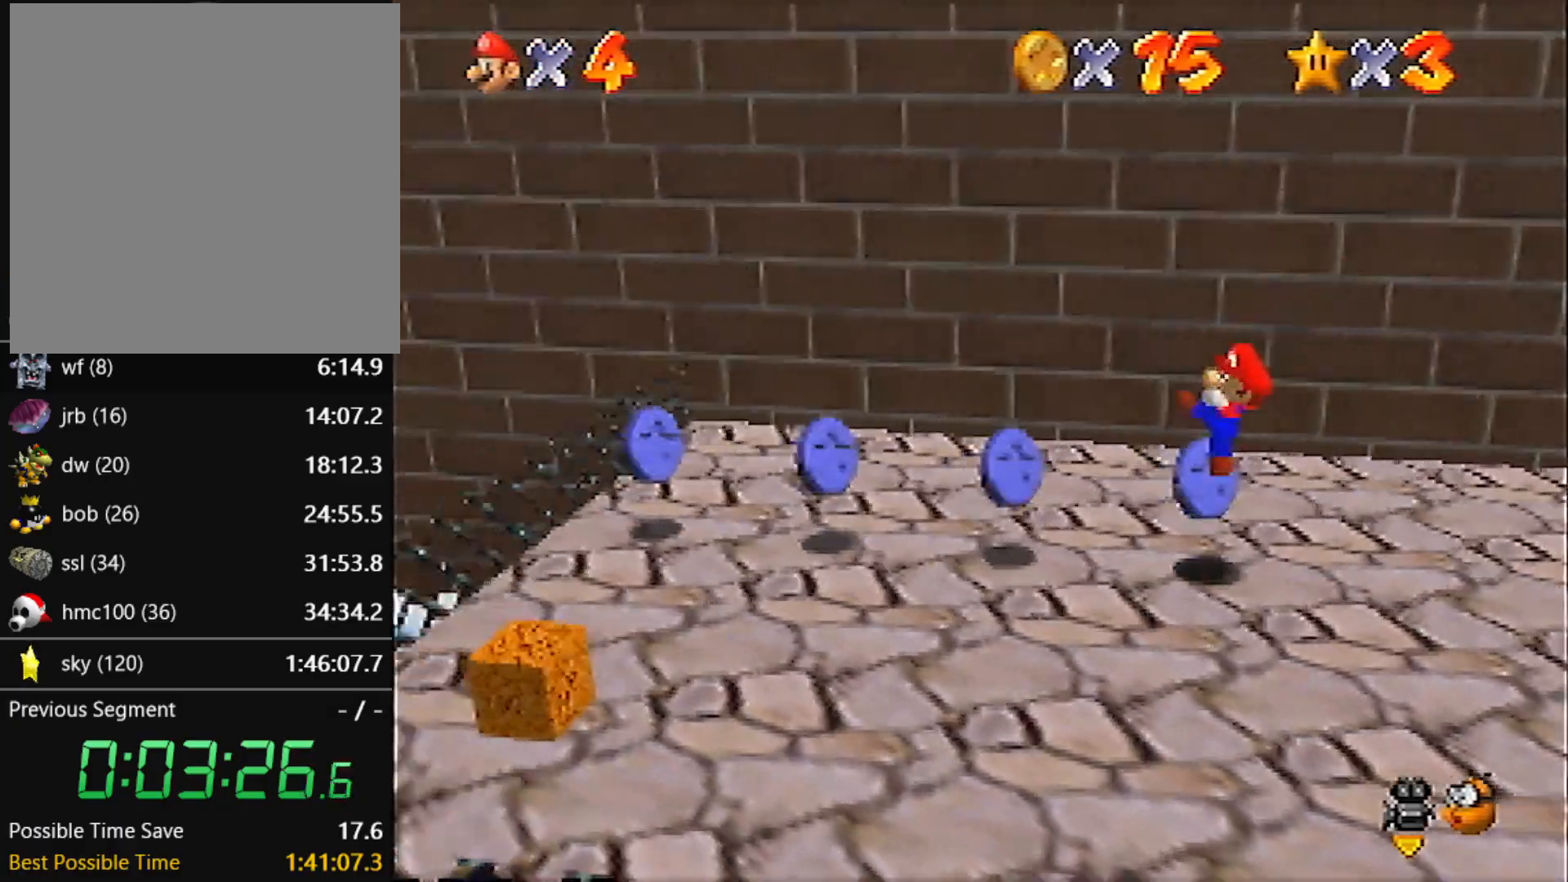
{"buttons": [], "left_stick": "left", "events": []}
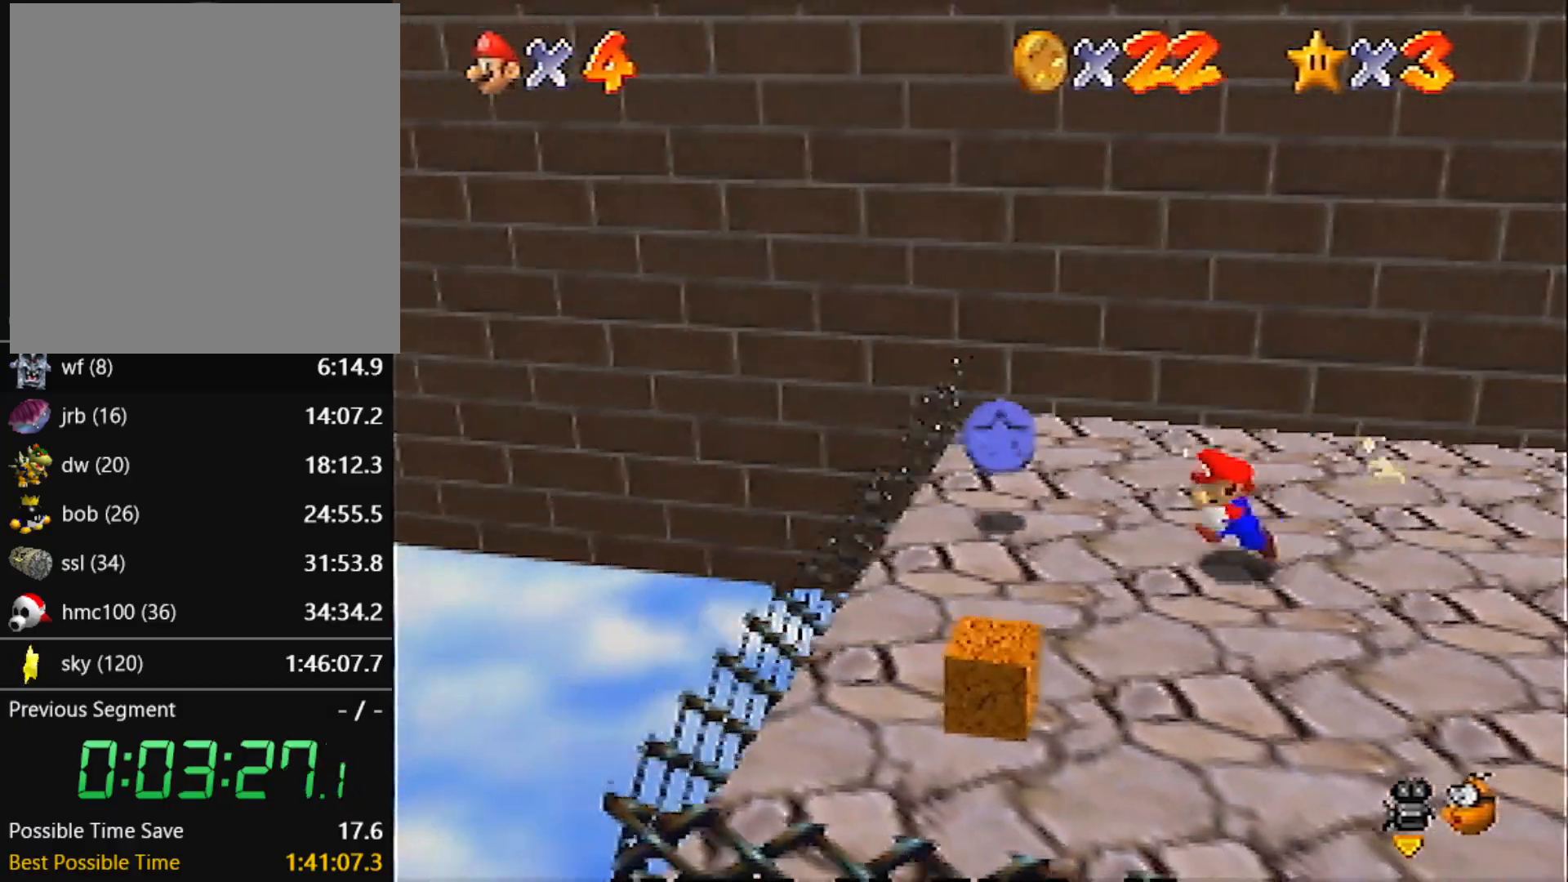
{"buttons": [], "left_stick": "right", "events": [[100, "left_stick", "up-left"], [301, "left_stick", "up-right"], [501, "left_stick", "right"]]}
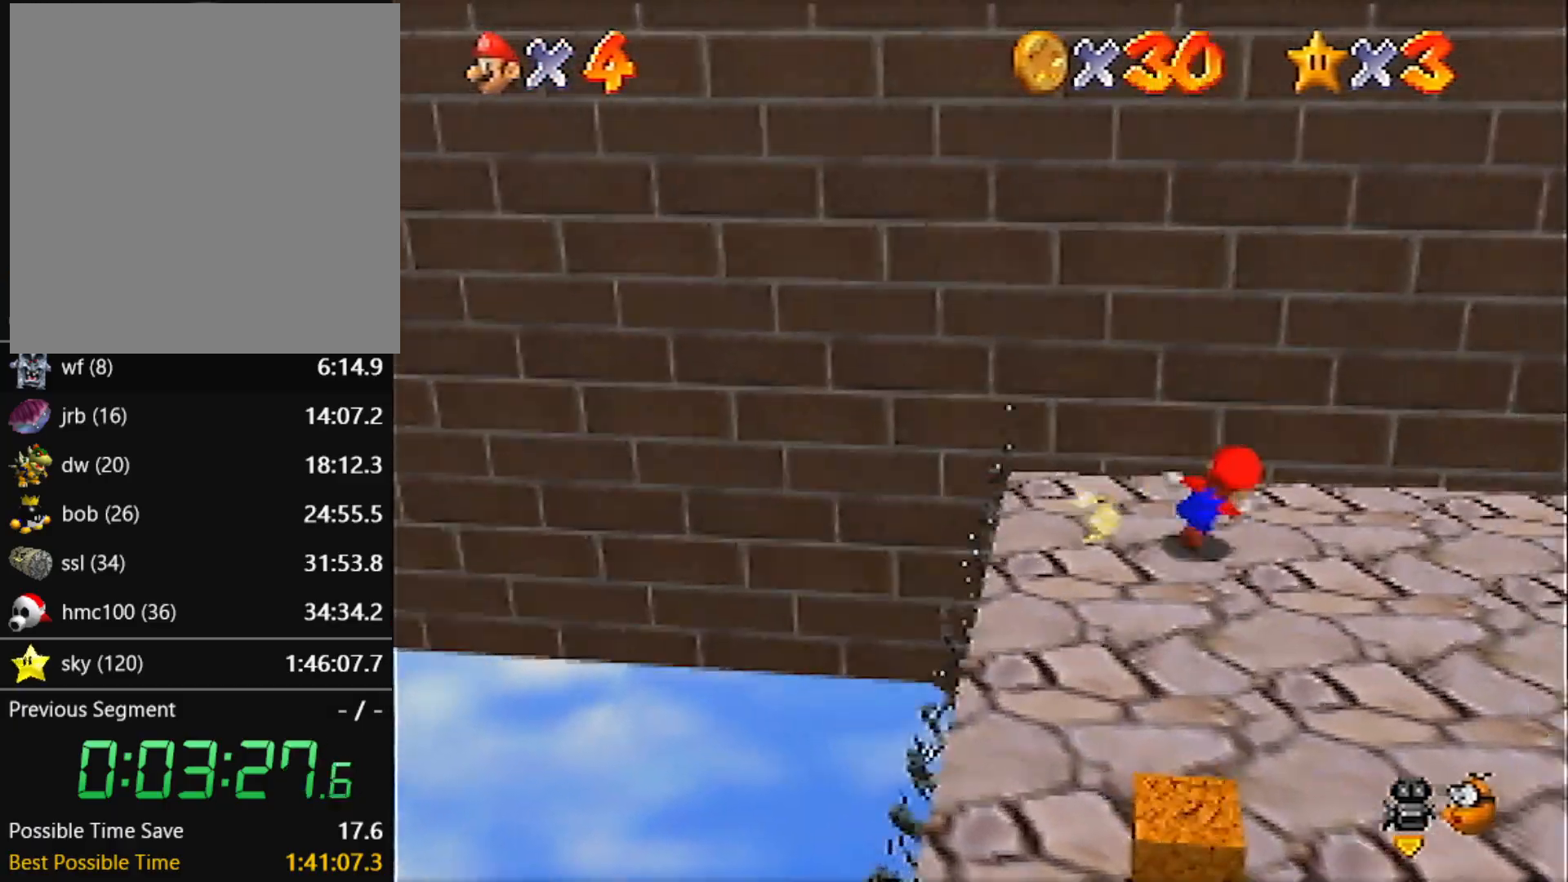
{"buttons": [], "left_stick": "up", "events": [[133, "left_stick", "down-right"], [300, "left_stick", "up"], [367, "A", "down"], [434, "A", "up"]]}
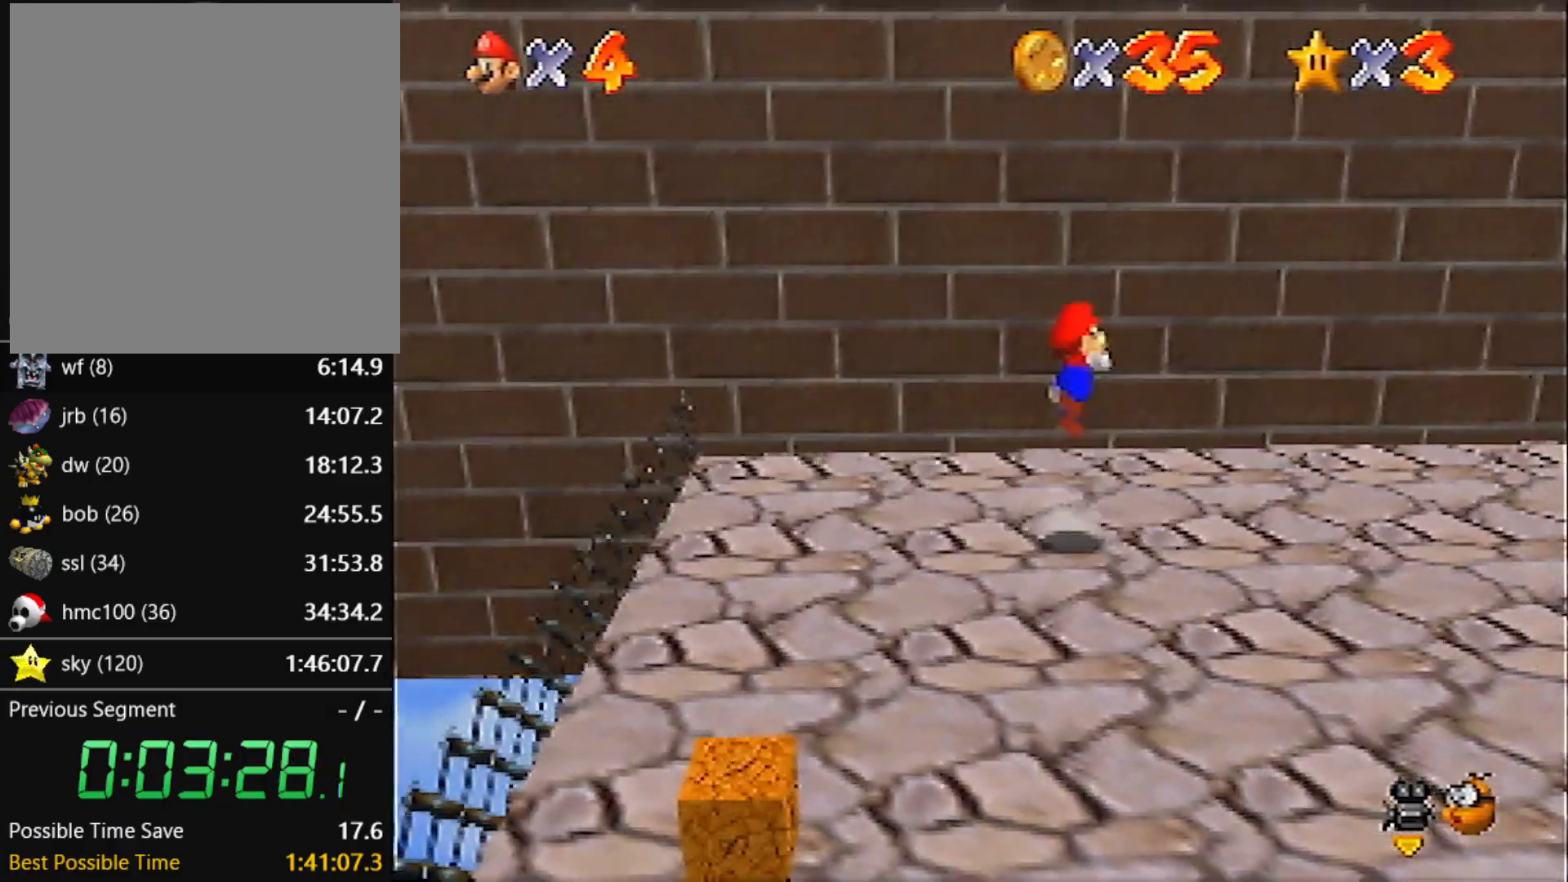
{"buttons": ["A"], "left_stick": "up-right", "events": [[467, "A", "down"], [467, "left_stick", "up-right"]]}
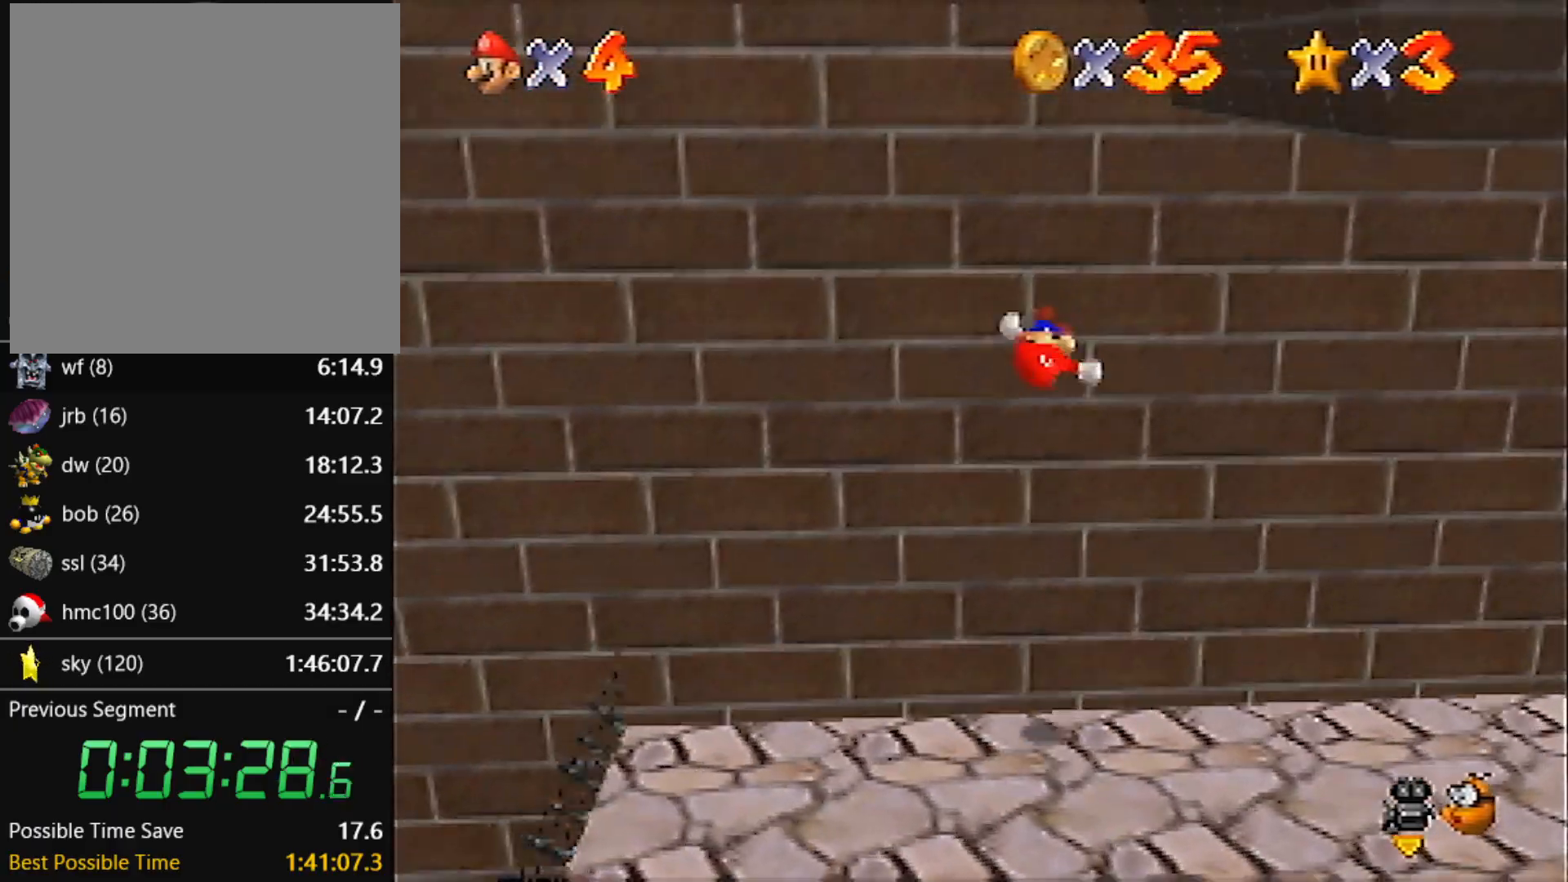
{"buttons": ["A"], "left_stick": "left", "events": [[33, "left_stick", "right"], [233, "A", "up"], [333, "A", "down"], [333, "left_stick", "left"]]}
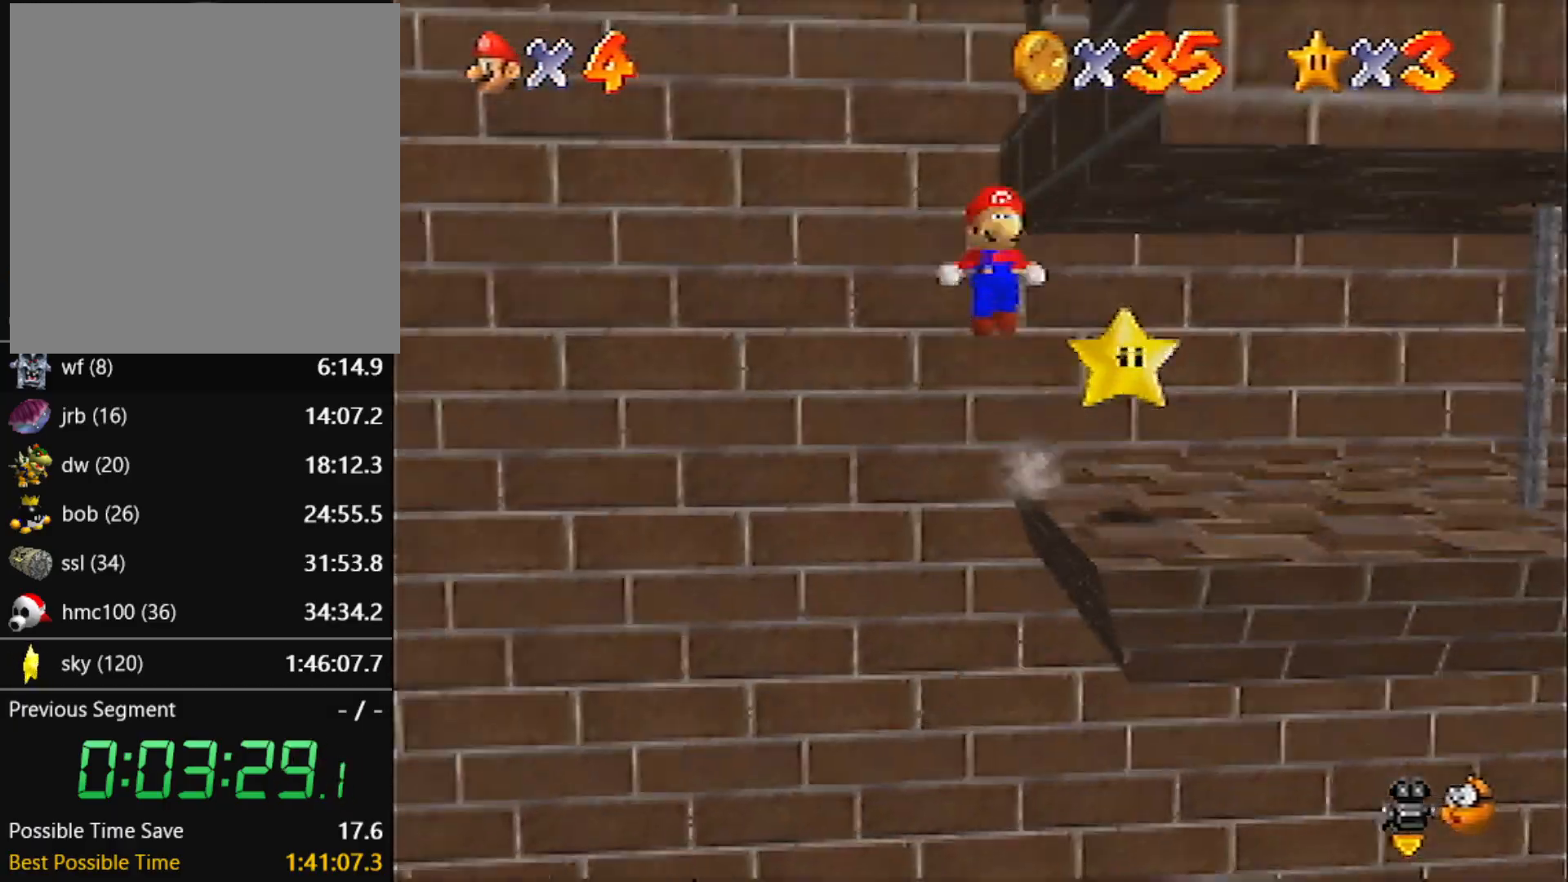
{"buttons": ["C_LEFT"], "left_stick": "up-right", "events": [[134, "left_stick", "up-right"], [234, "B", "down"], [234, "left_stick", "right"], [301, "A", "up"], [301, "B", "up"], [401, "C_LEFT", "down"], [434, "C_LEFT", "up"], [434, "left_stick", "up-right"], [501, "C_LEFT", "down"]]}
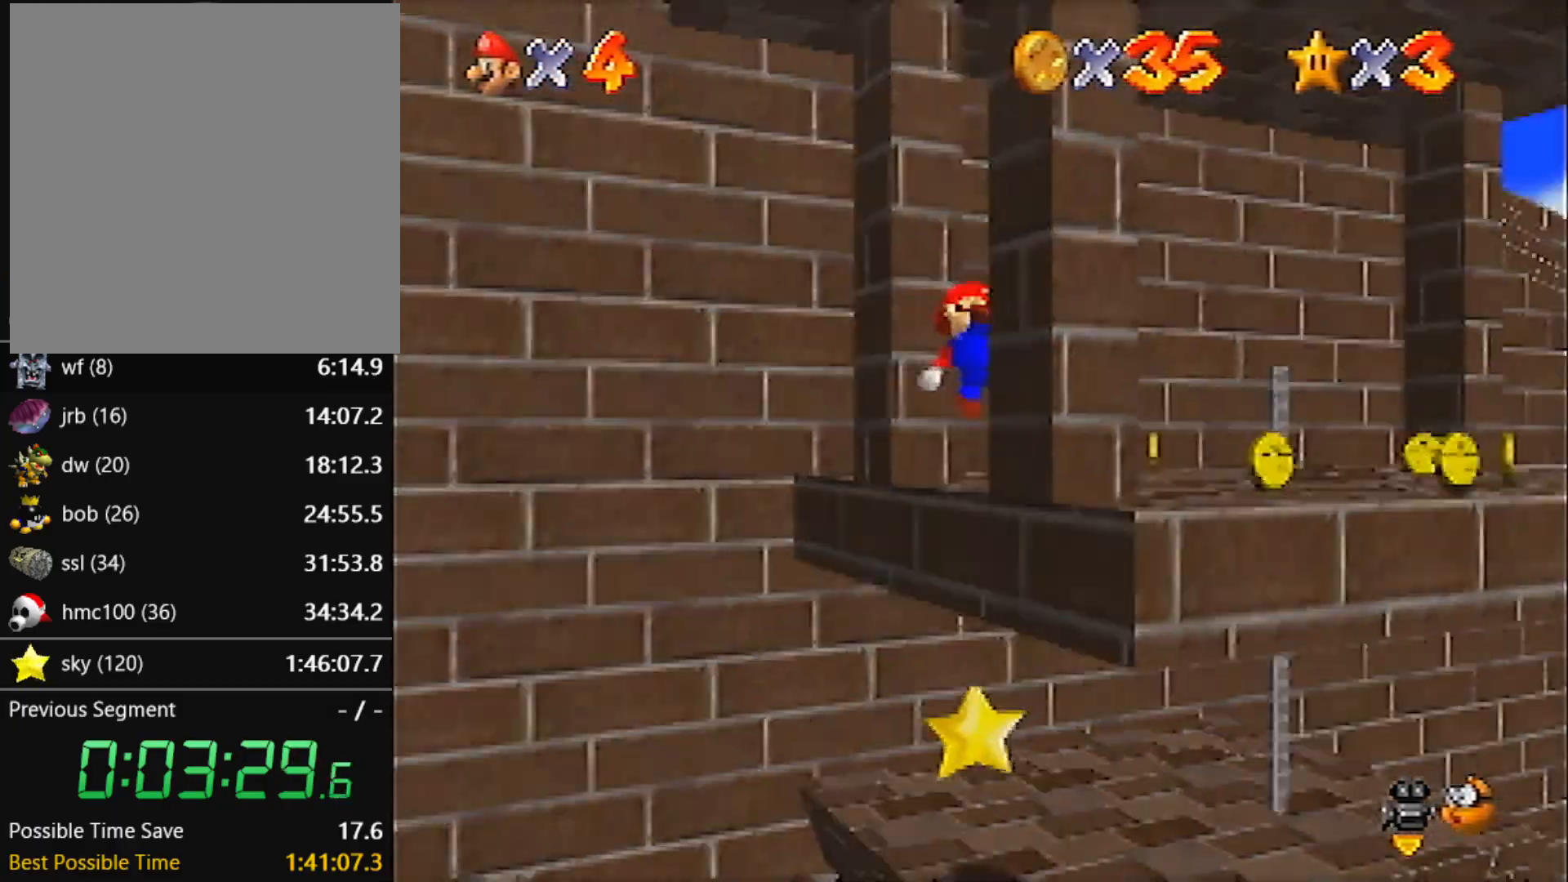
{"buttons": [], "left_stick": "up", "events": [[33, "left_stick", "up"], [100, "C_LEFT", "up"]]}
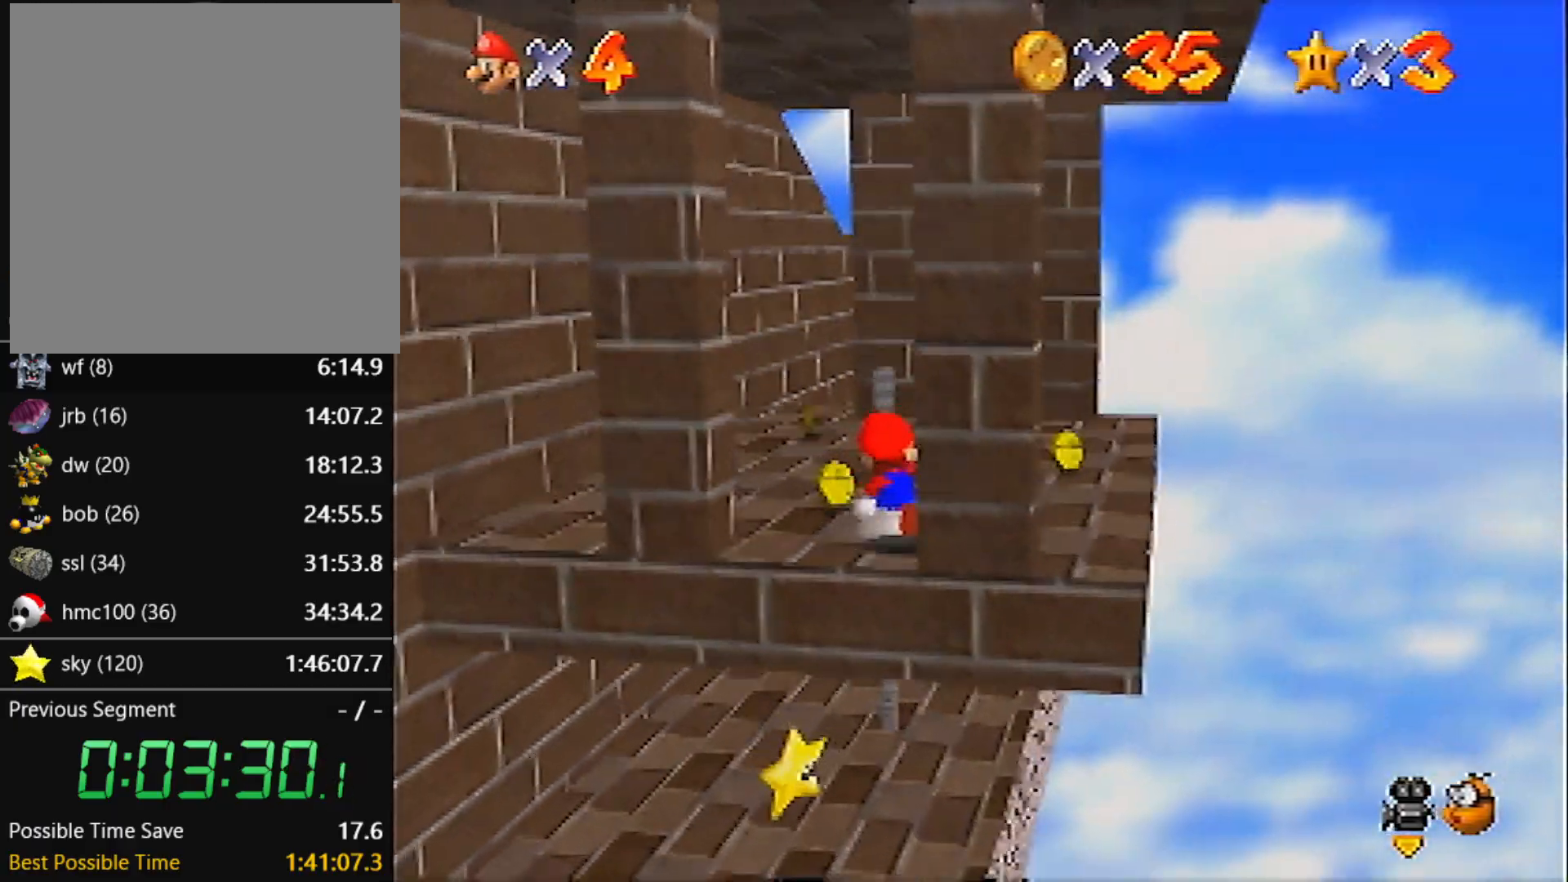
{"buttons": [], "left_stick": "up-right", "events": [[267, "left_stick", "up-right"]]}